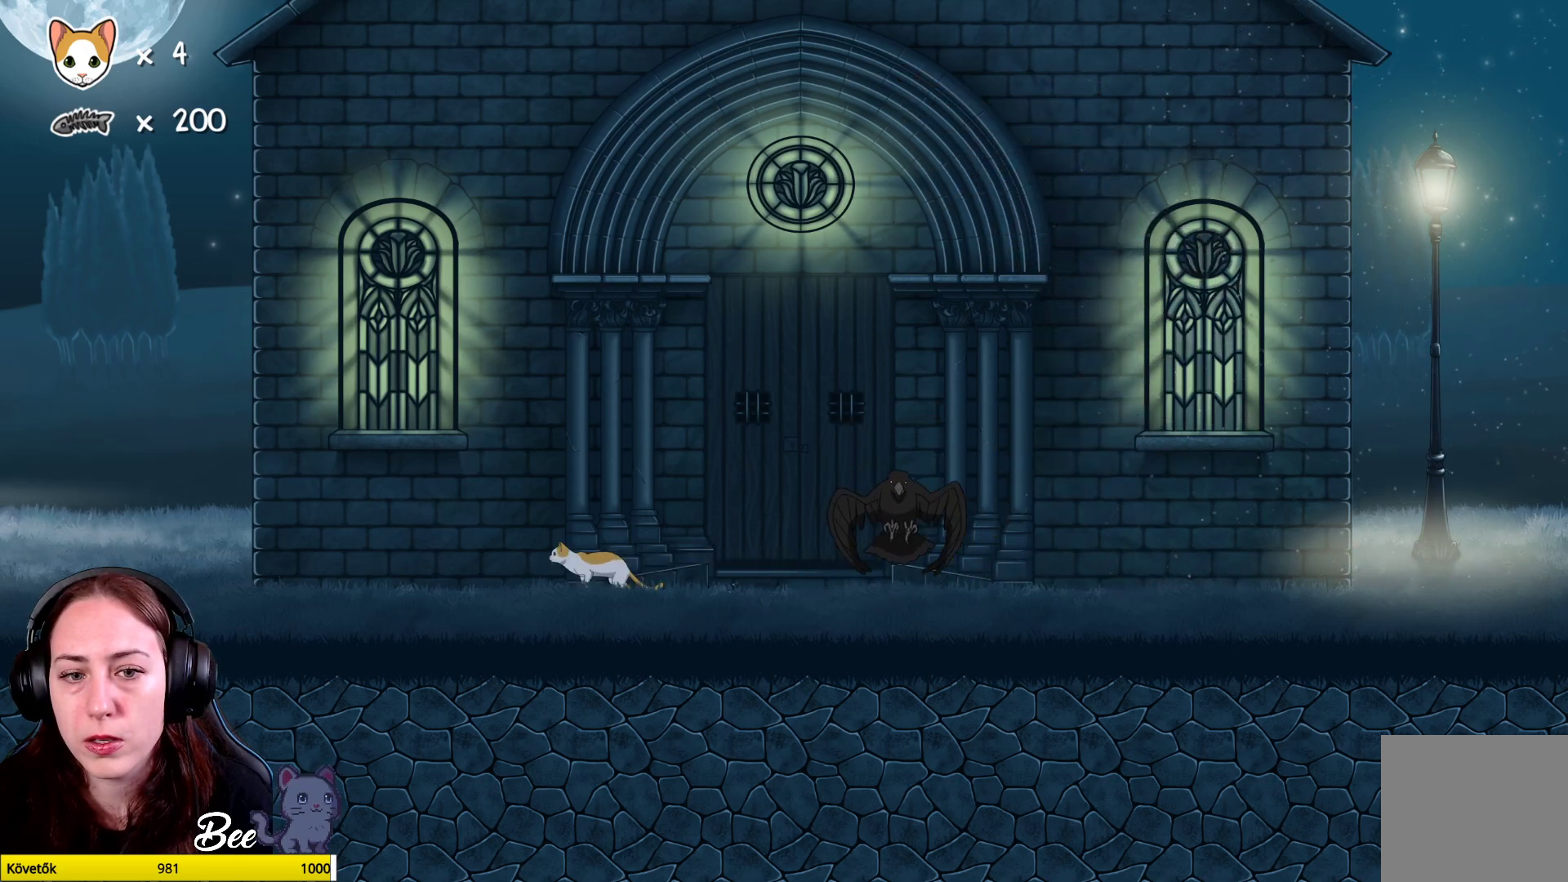
Gameplay with a controller (Xbox layout); each line is a JSON object with the inputs held at the frame after it. "events" lists button and stick changes between this image and that frame as [ms after this image, input, new state], when the widget could be followed in between. Not read: Z.
{"buttons": [], "left_stick": "left", "right_stick": "center", "events": []}
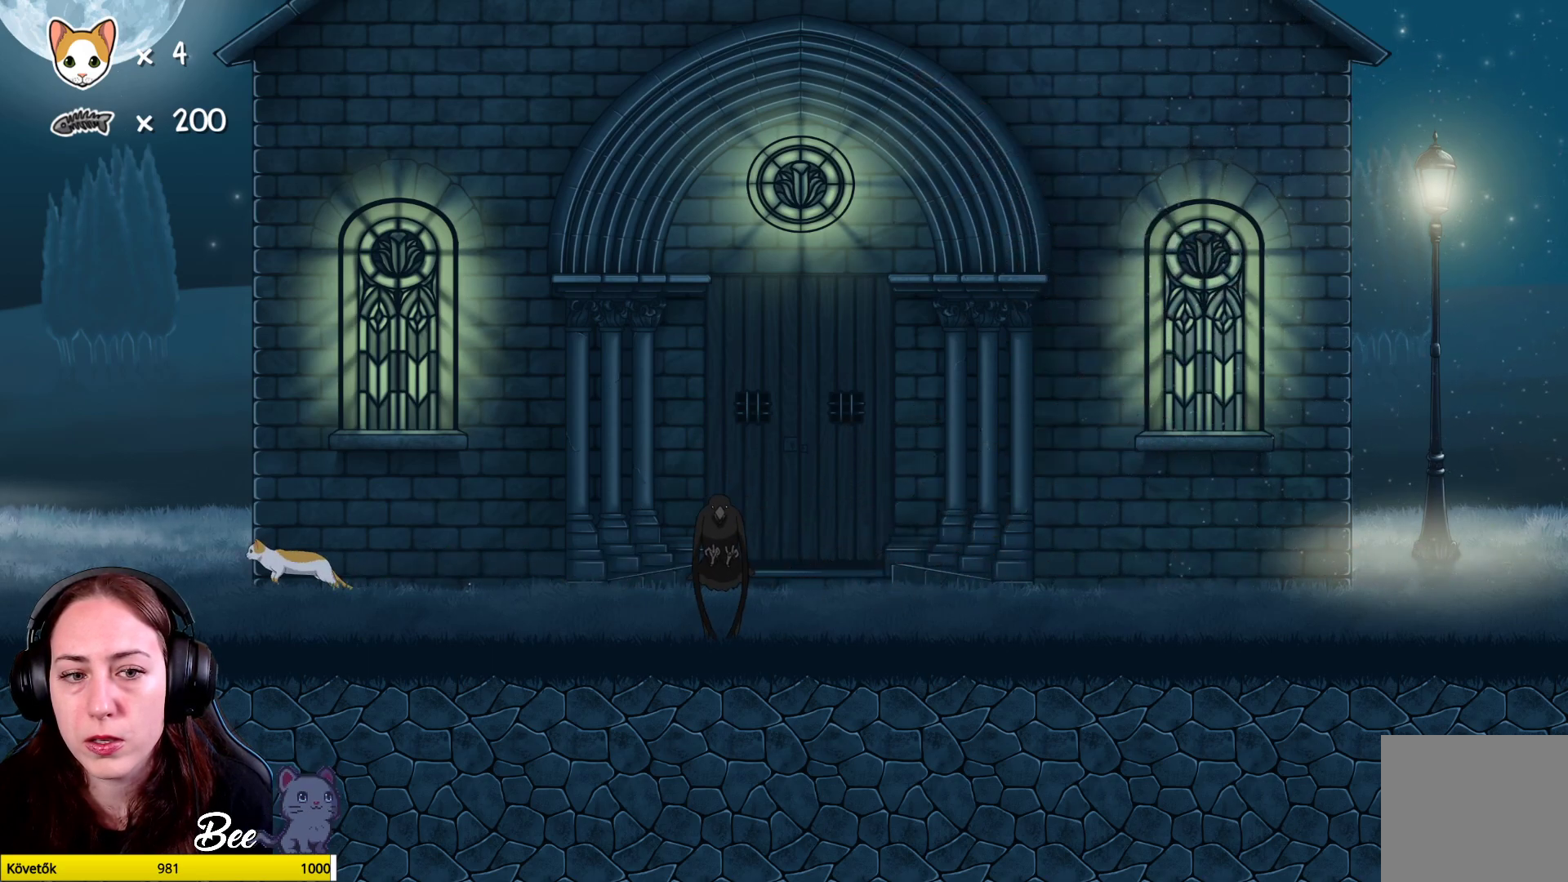
{"buttons": ["A"], "left_stick": "up-right", "right_stick": "center", "events": [[183, "left_stick", "up-left"], [300, "left_stick", "up"], [433, "left_stick", "up-right"], [450, "A", "down"]]}
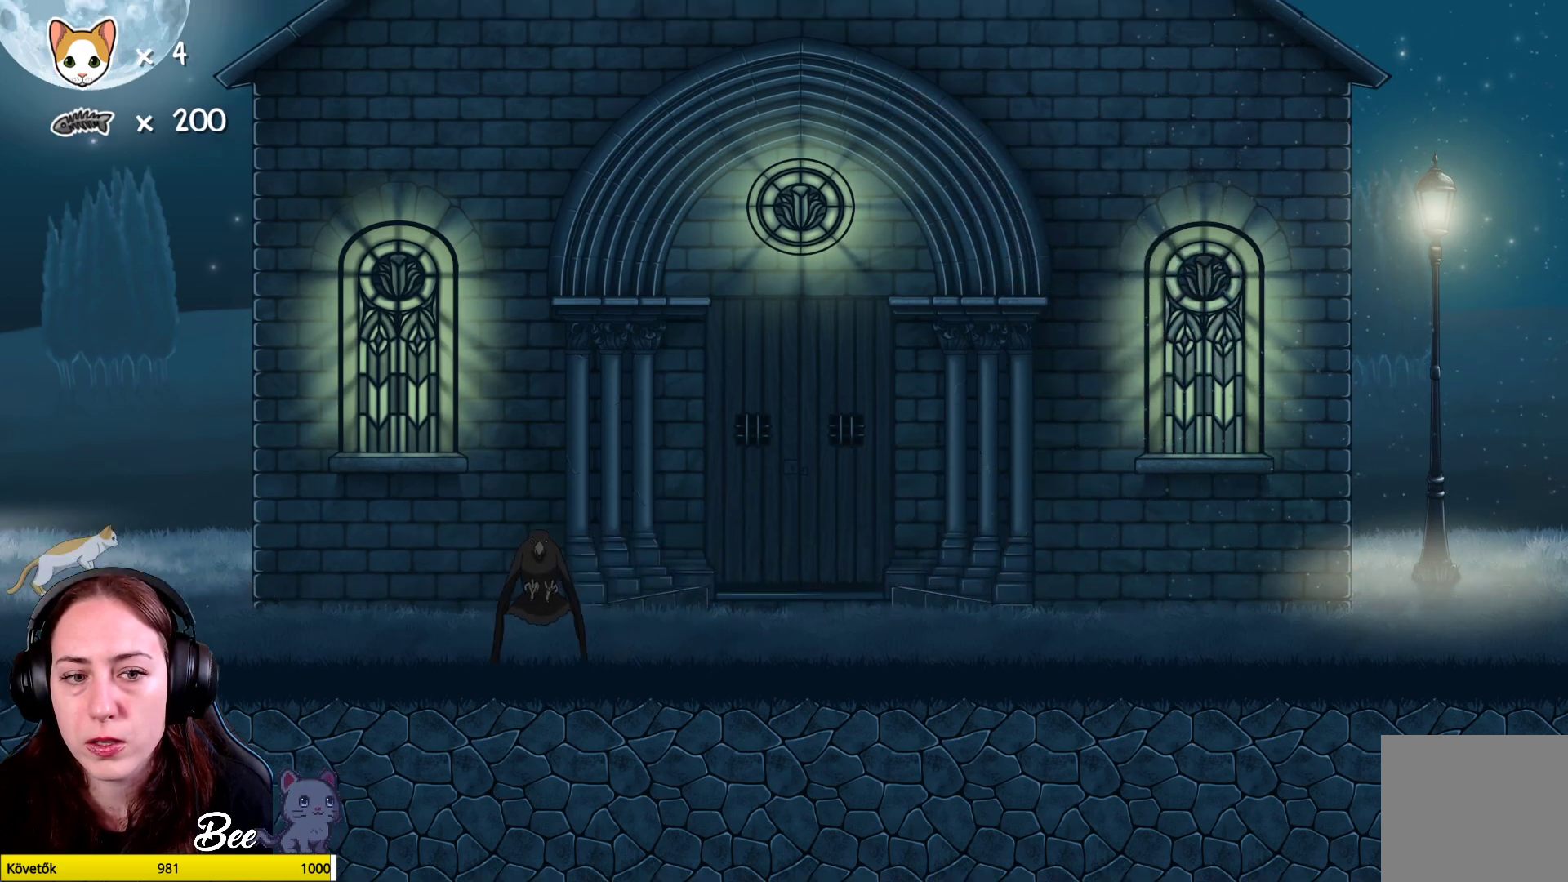
{"buttons": [], "left_stick": "up-right", "right_stick": "center", "events": [[117, "A", "up"], [167, "A", "down"], [367, "A", "up"]]}
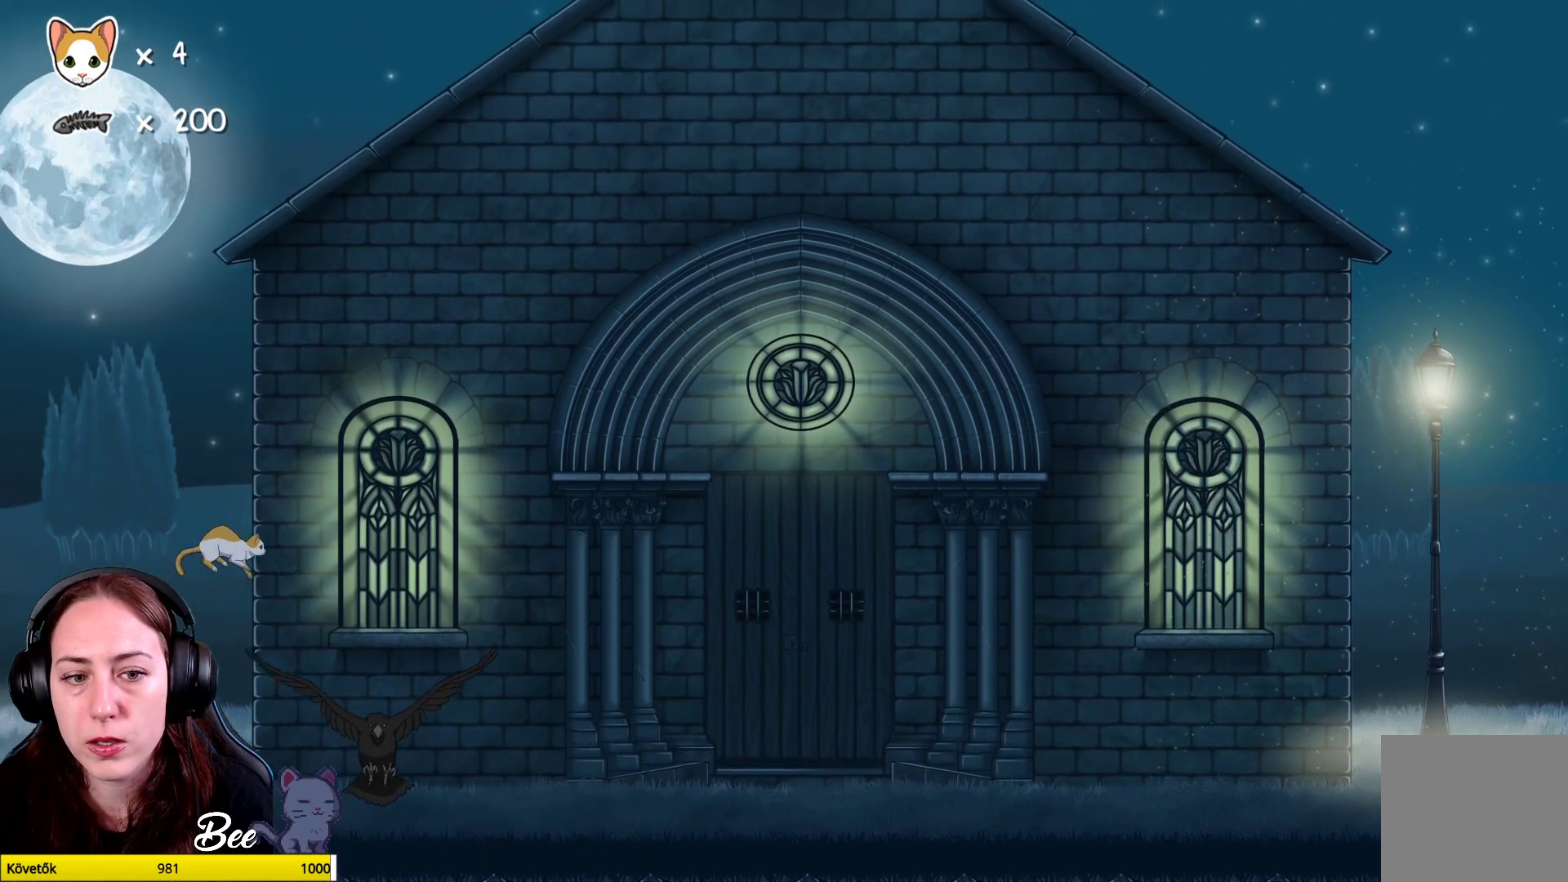
{"buttons": [], "left_stick": "up-left", "right_stick": "center", "events": [[450, "left_stick", "up-left"]]}
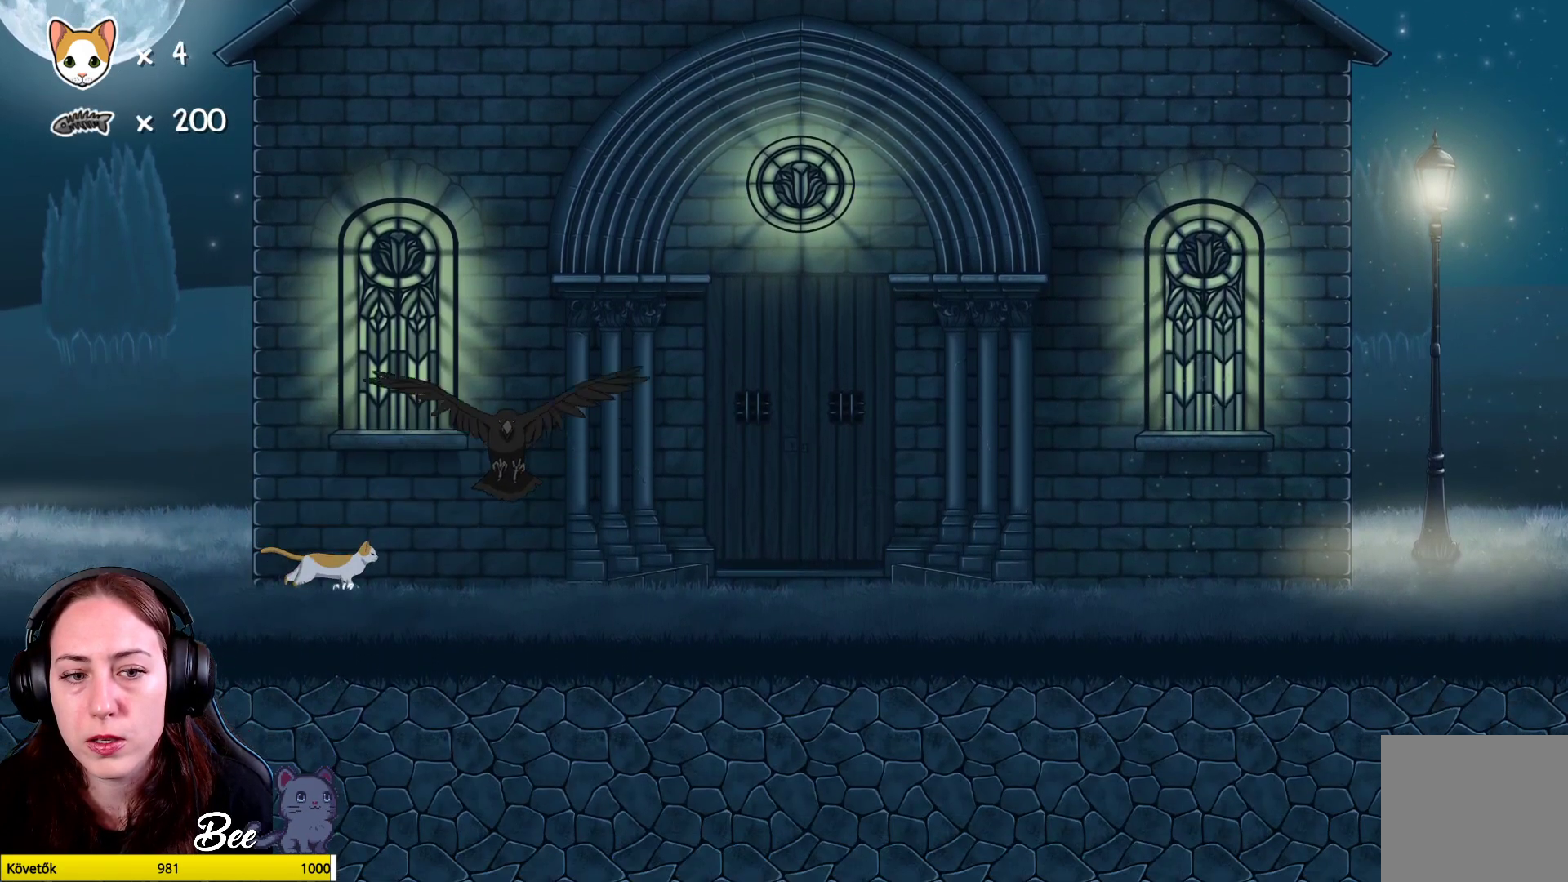
{"buttons": [], "left_stick": "up-left", "right_stick": "center", "events": [[100, "left_stick", "center"], [183, "left_stick", "right"], [433, "left_stick", "up-left"]]}
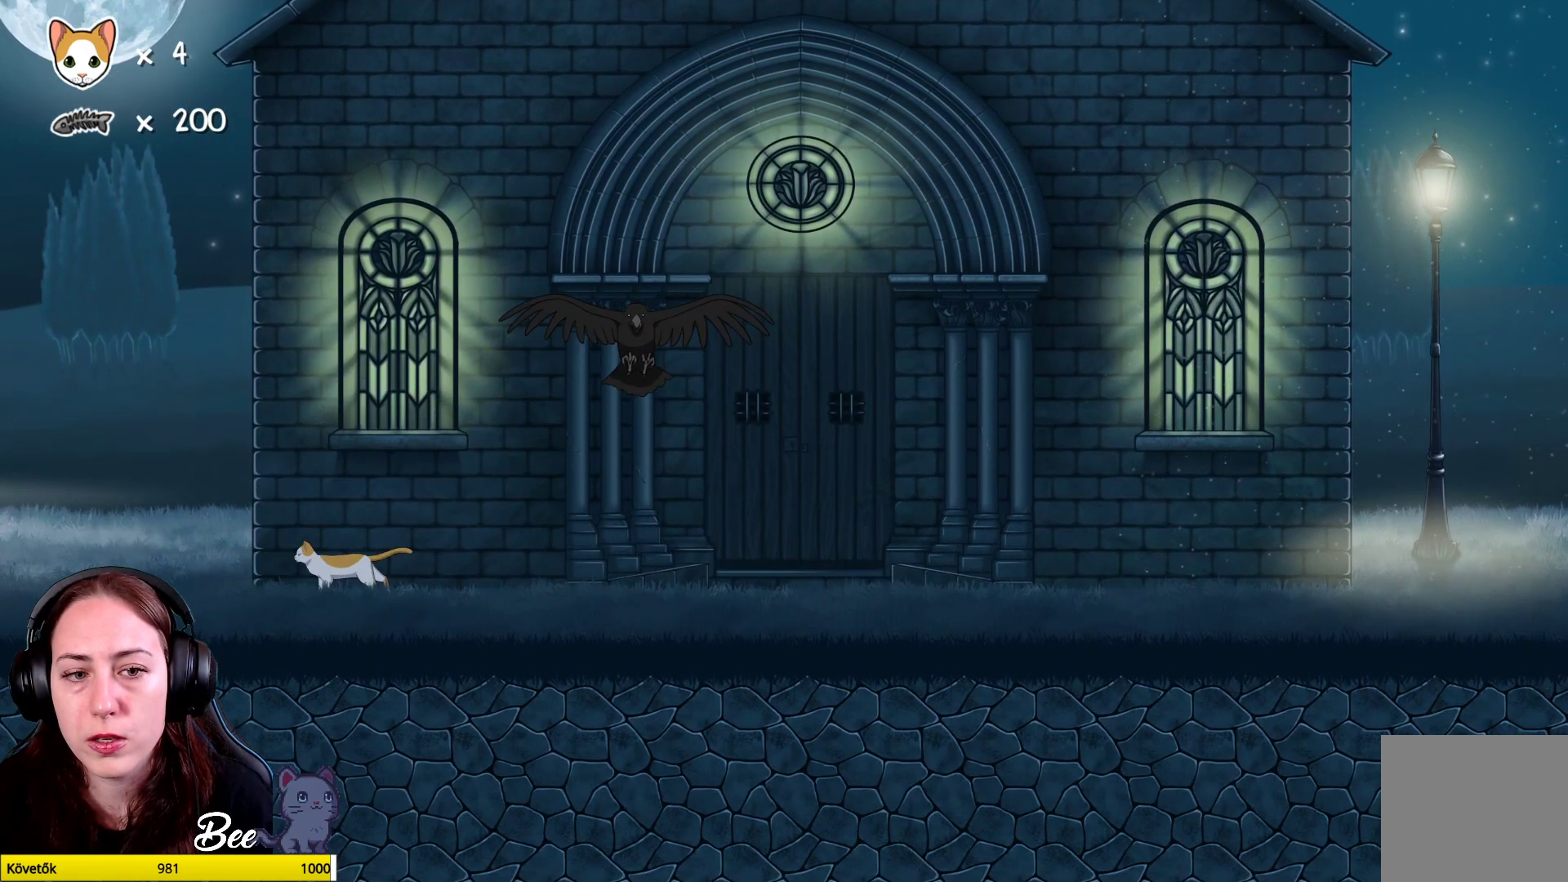
{"buttons": ["A"], "left_stick": "up-right", "right_stick": "center", "events": [[333, "left_stick", "up"], [450, "A", "down"], [500, "left_stick", "up-right"]]}
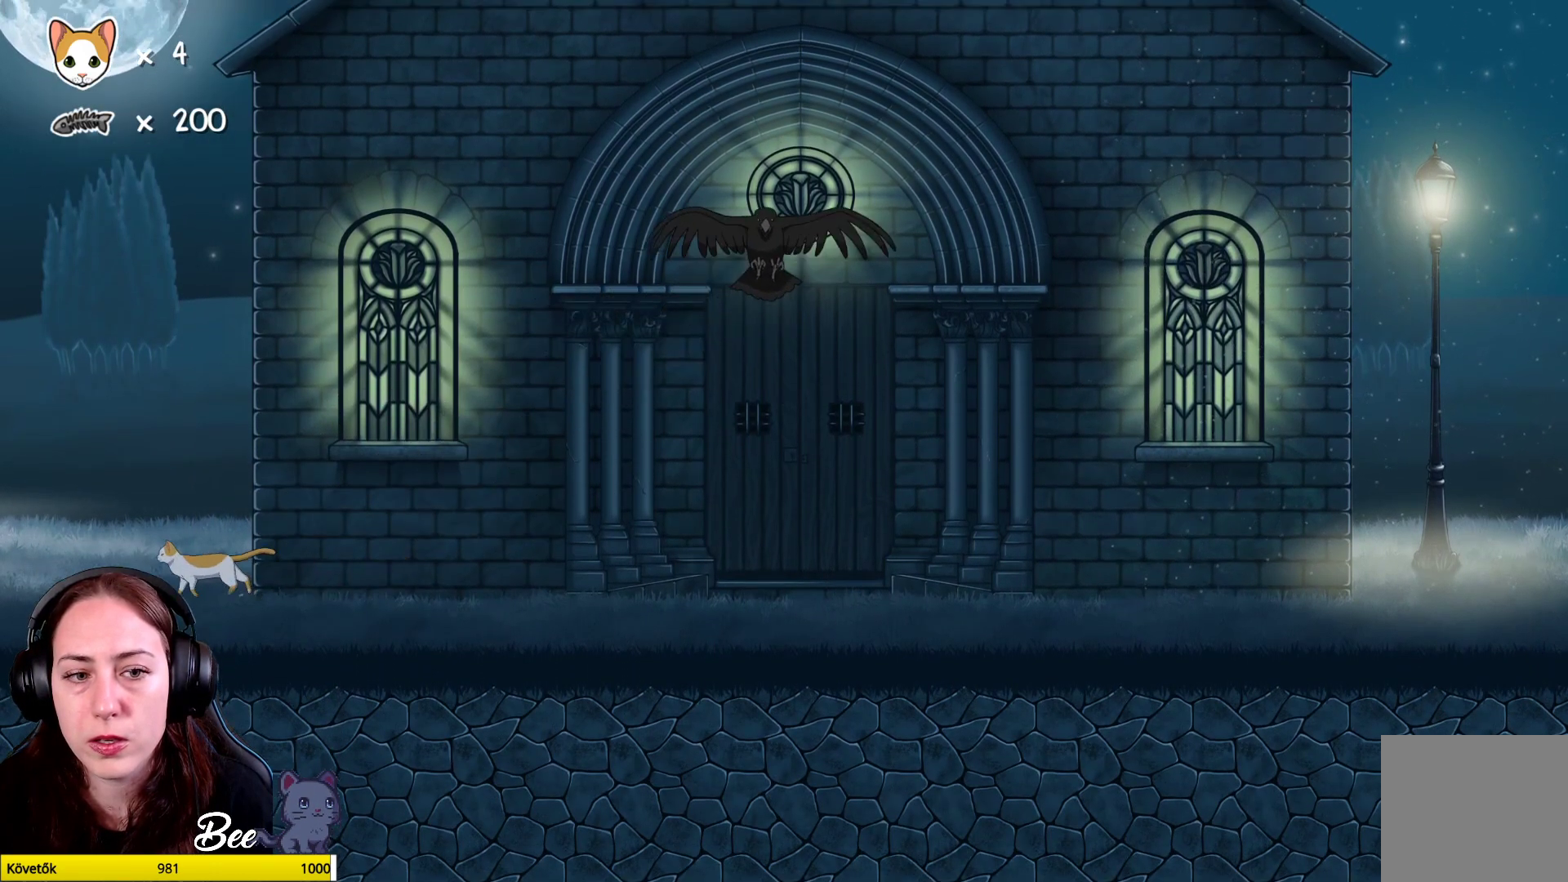
{"buttons": [], "left_stick": "up-right", "right_stick": "center", "events": [[117, "A", "up"], [183, "A", "down"], [367, "A", "up"]]}
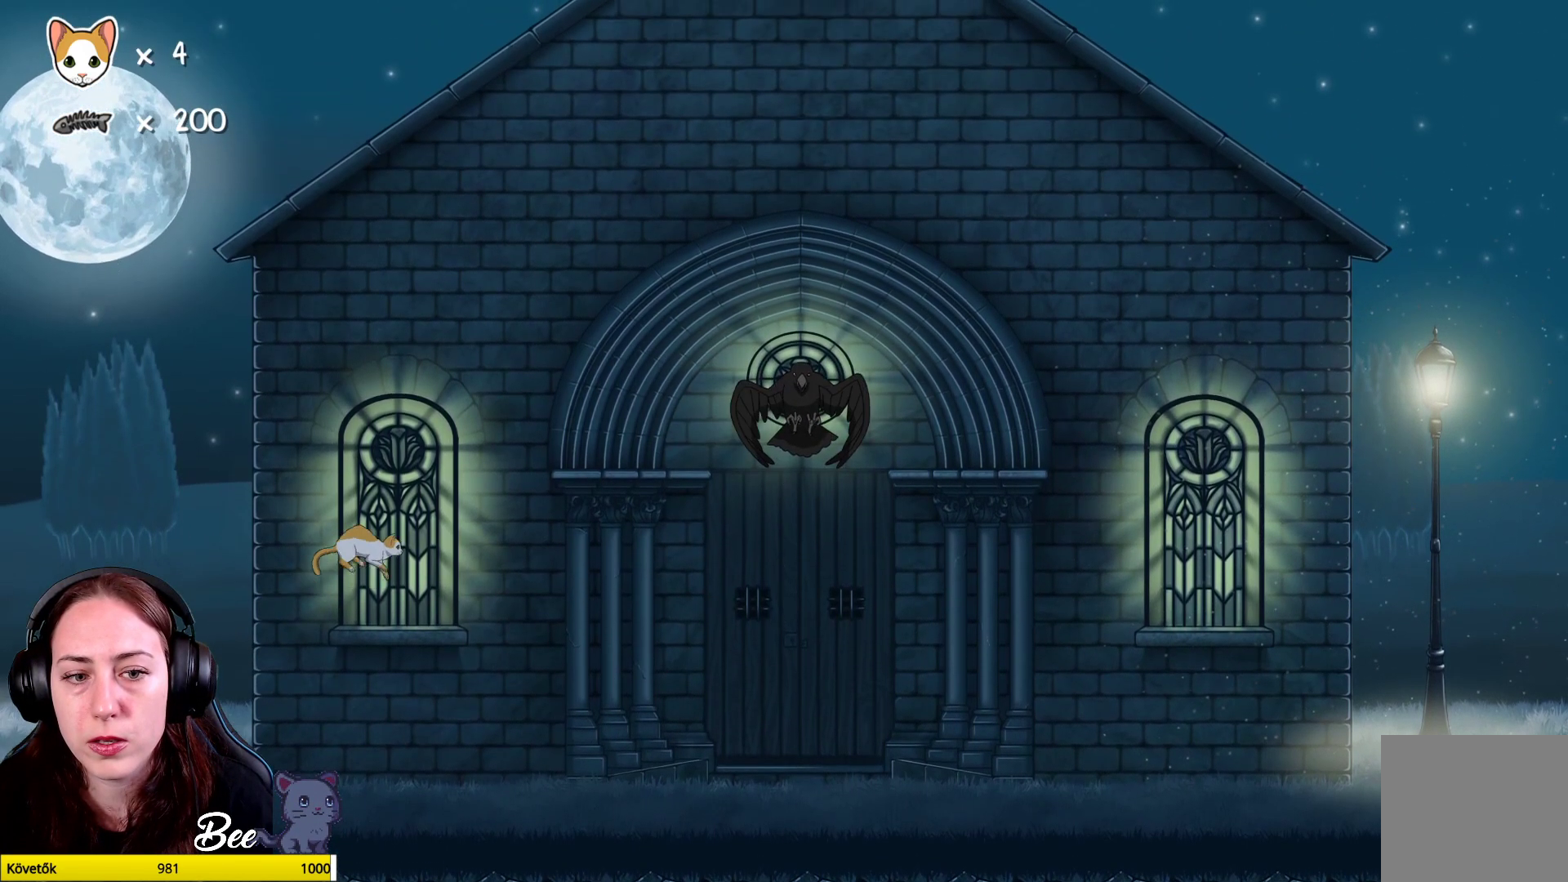
{"buttons": ["A"], "left_stick": "center", "right_stick": "center", "events": [[150, "left_stick", "center"], [483, "A", "down"]]}
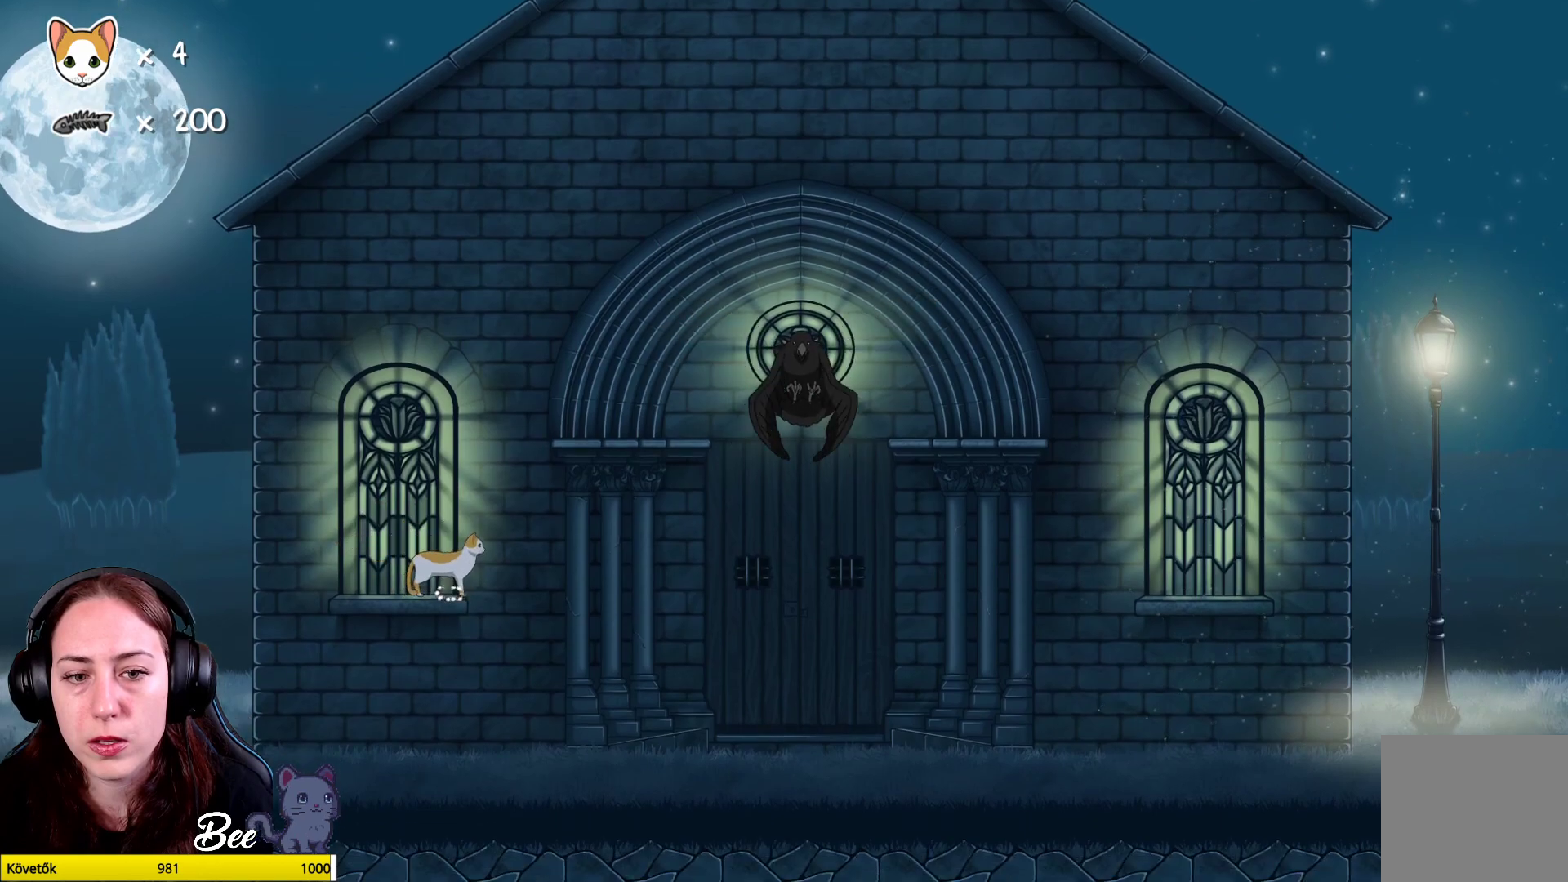
{"buttons": [], "left_stick": "up-right", "right_stick": "center", "events": [[83, "left_stick", "up-right"], [133, "A", "up"], [183, "A", "down"], [383, "A", "up"]]}
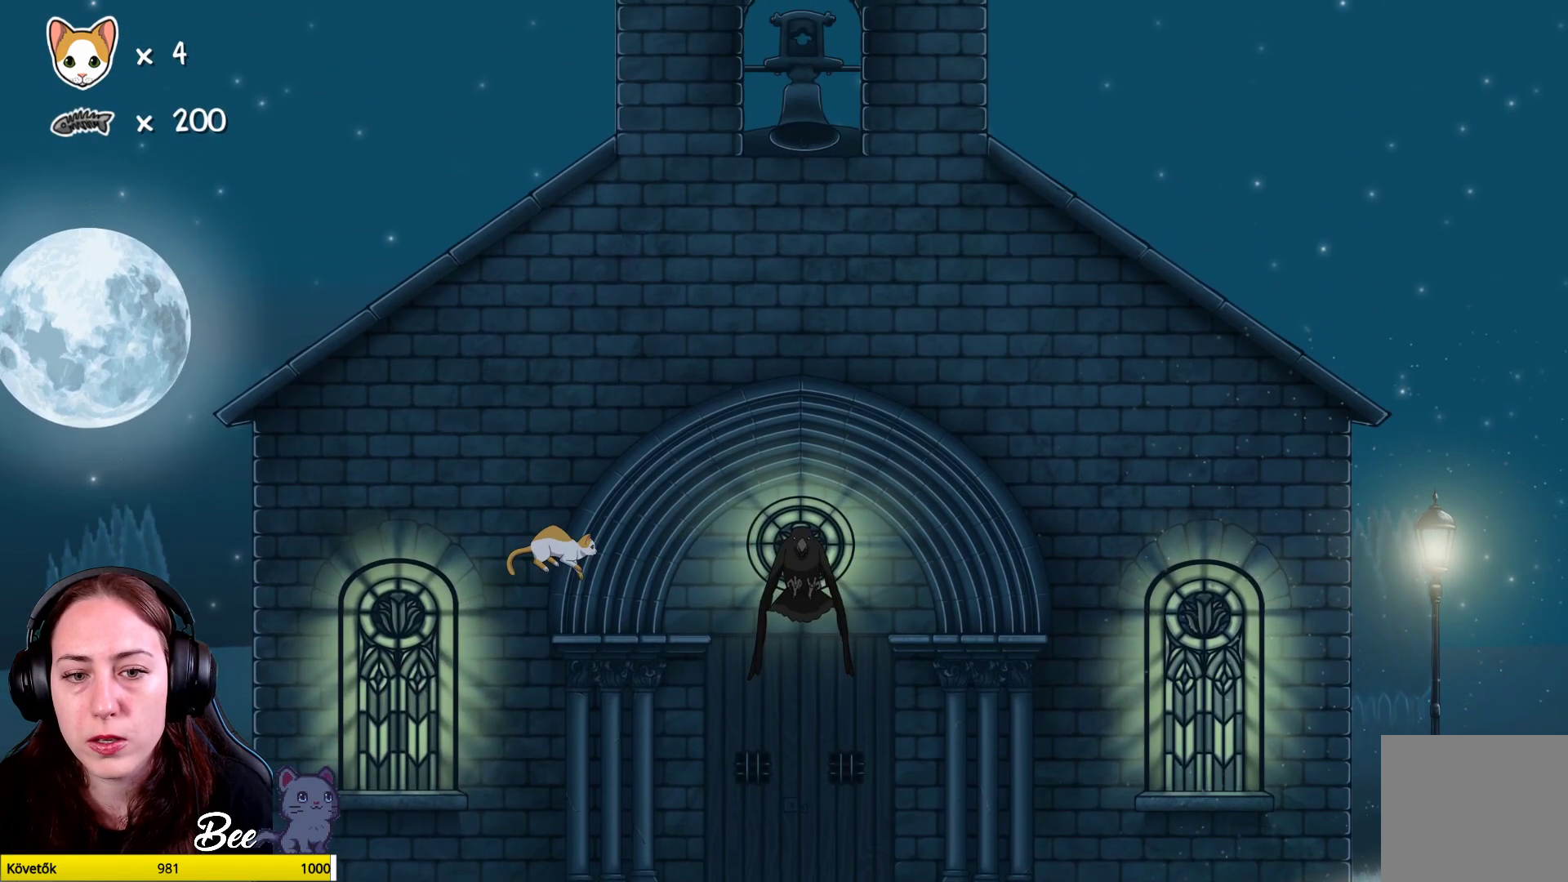
{"buttons": [], "left_stick": "center", "right_stick": "center", "events": [[83, "left_stick", "center"], [183, "X", "down"], [300, "X", "up"], [367, "X", "down"], [483, "X", "up"]]}
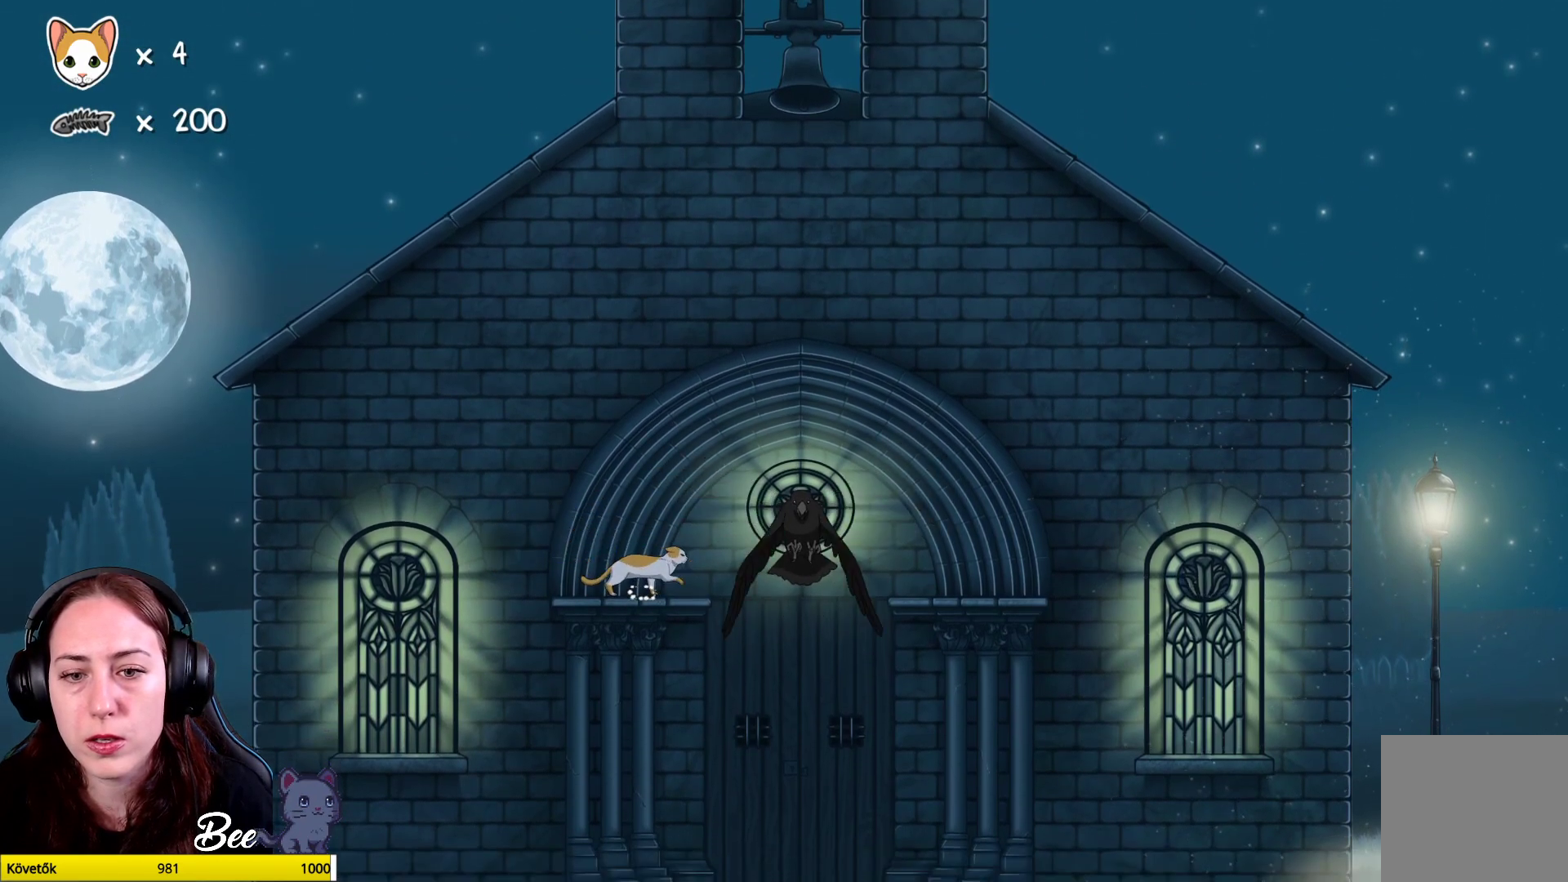
{"buttons": [], "left_stick": "center", "right_stick": "center", "events": [[183, "X", "down"], [233, "left_stick", "right"], [267, "X", "up"], [367, "left_stick", "center"], [383, "X", "down"], [467, "X", "up"]]}
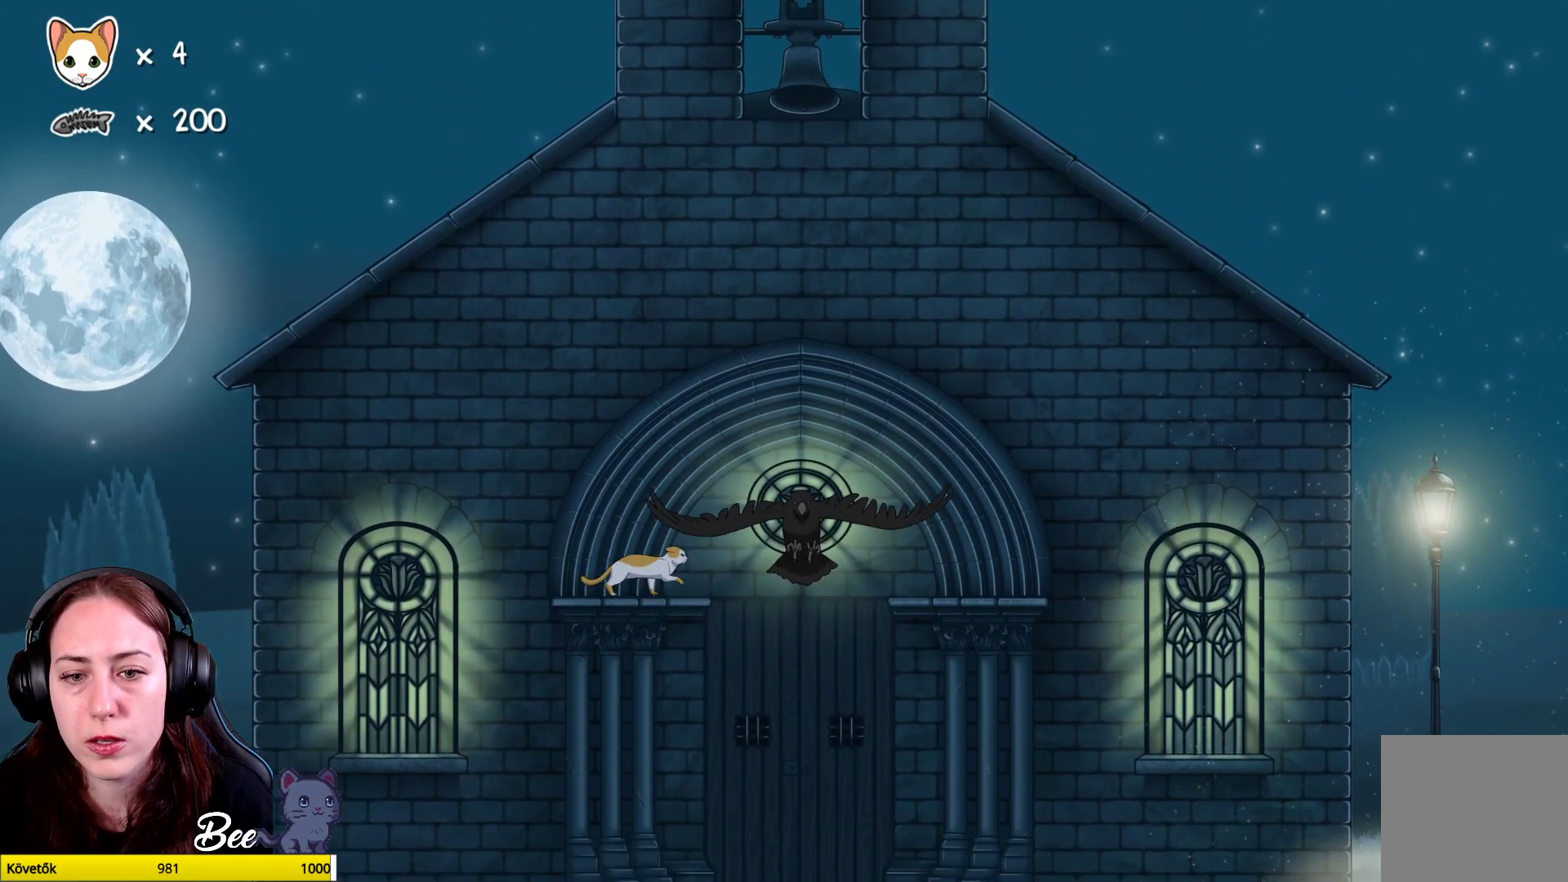
{"buttons": [], "left_stick": "center", "right_stick": "center", "events": [[217, "left_stick", "right"], [333, "X", "down"], [383, "left_stick", "center"], [433, "X", "up"]]}
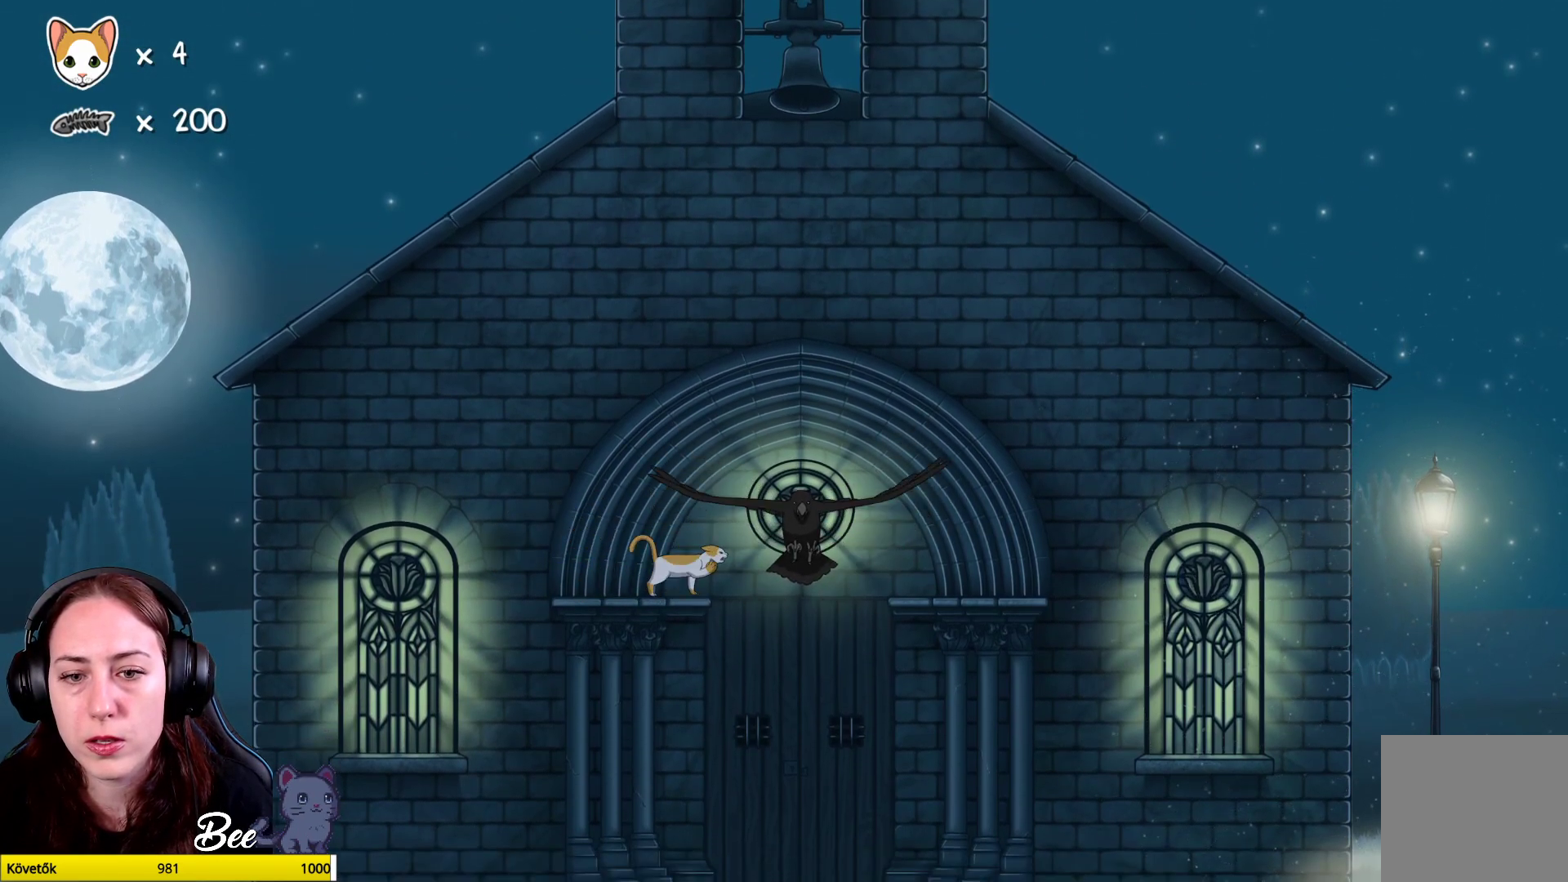
{"buttons": [], "left_stick": "down-left", "right_stick": "center", "events": [[483, "left_stick", "down-left"]]}
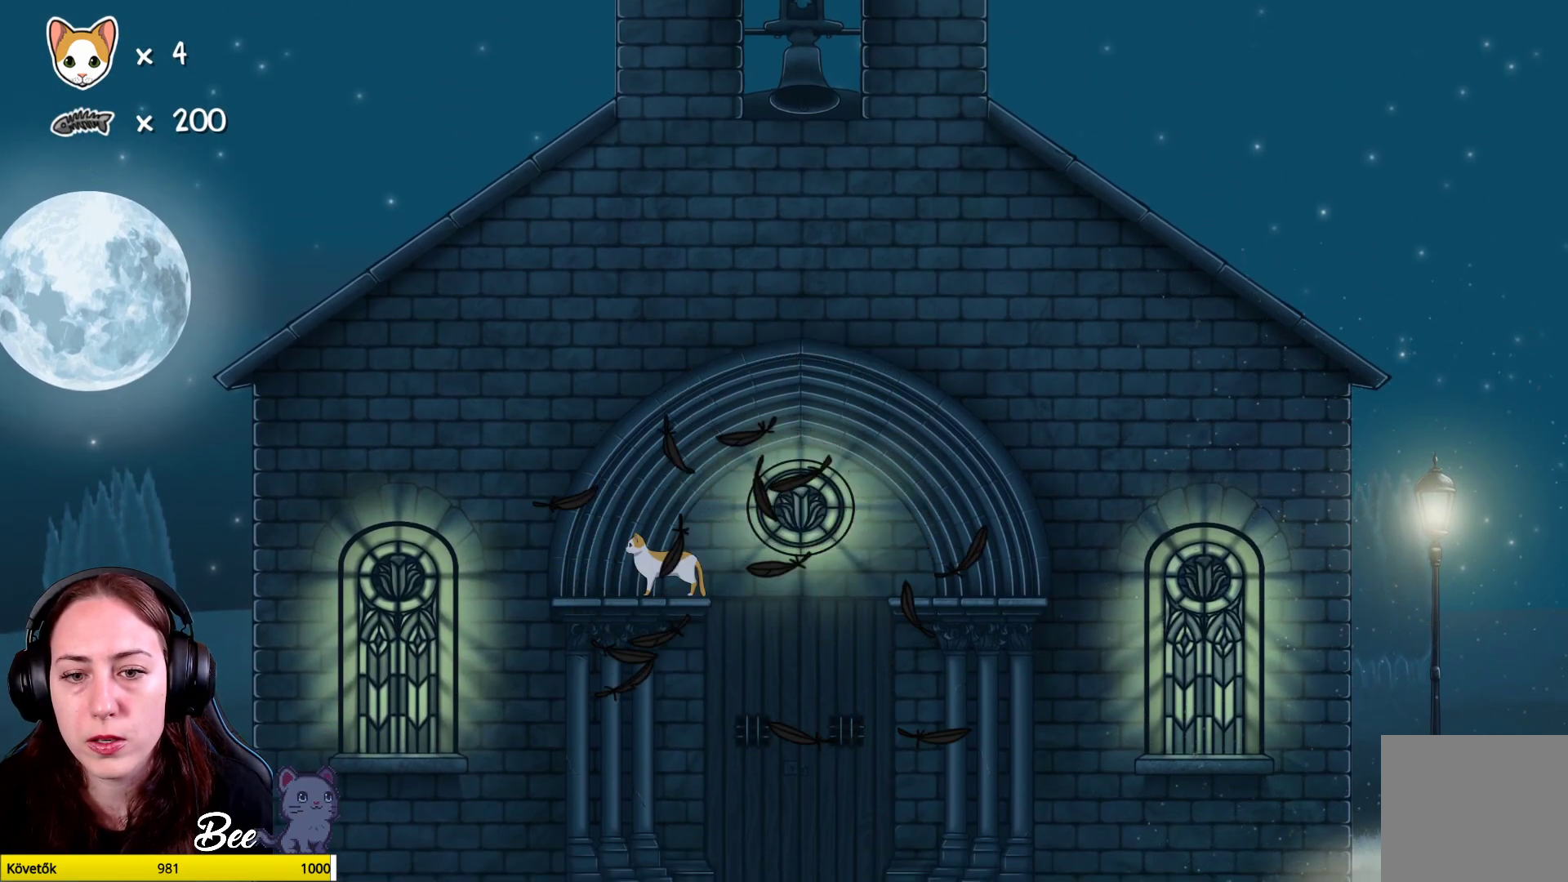
{"buttons": [], "left_stick": "center", "right_stick": "center", "events": [[350, "left_stick", "center"]]}
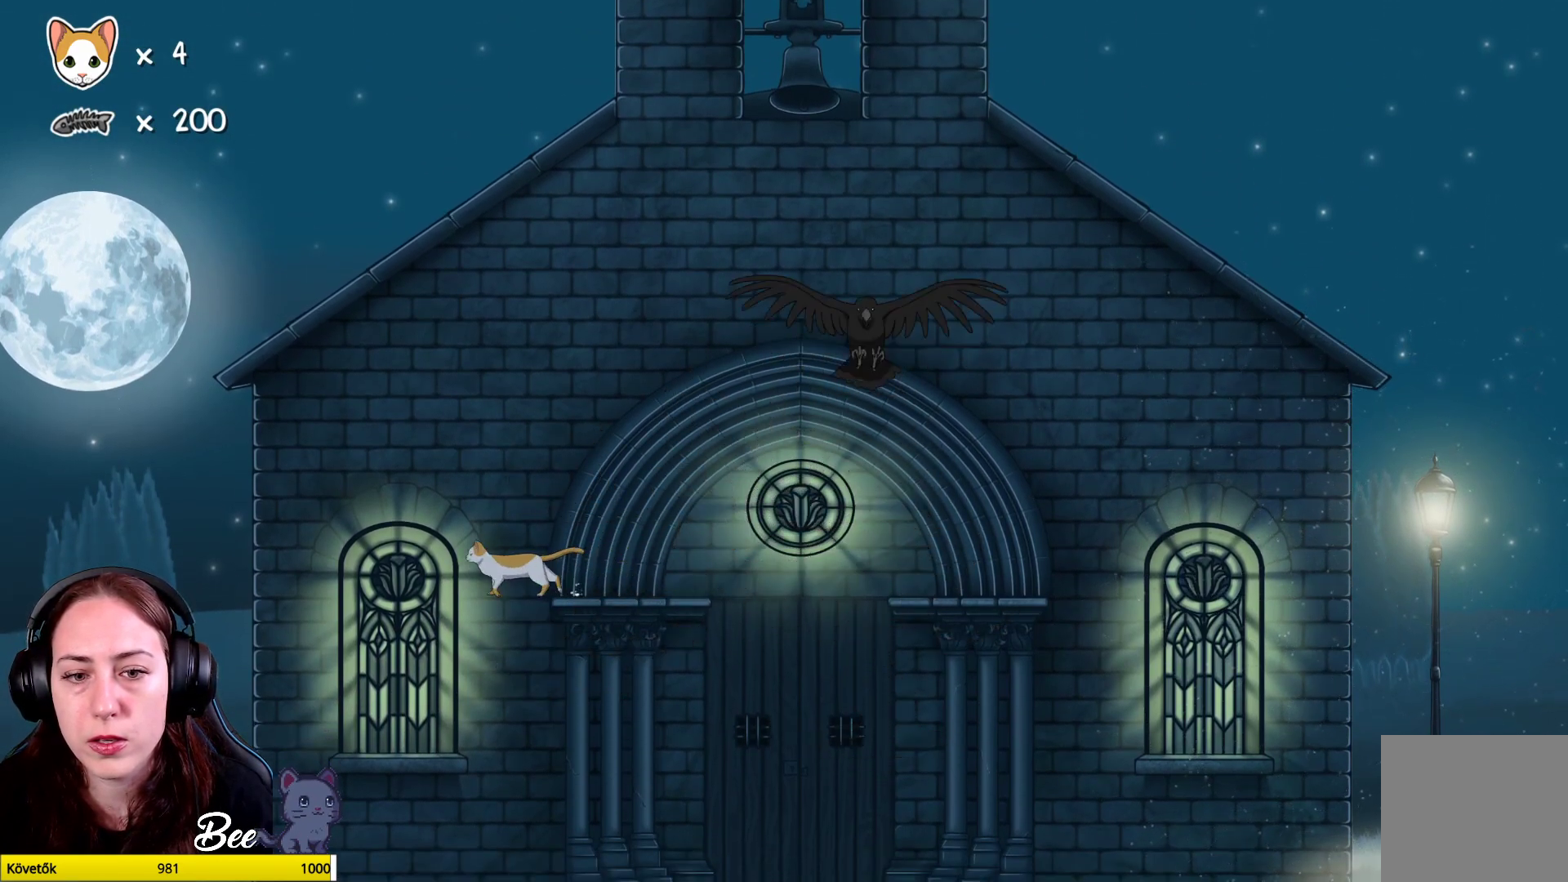
{"buttons": [], "left_stick": "center", "right_stick": "center", "events": [[17, "left_stick", "down-left"], [283, "left_stick", "center"]]}
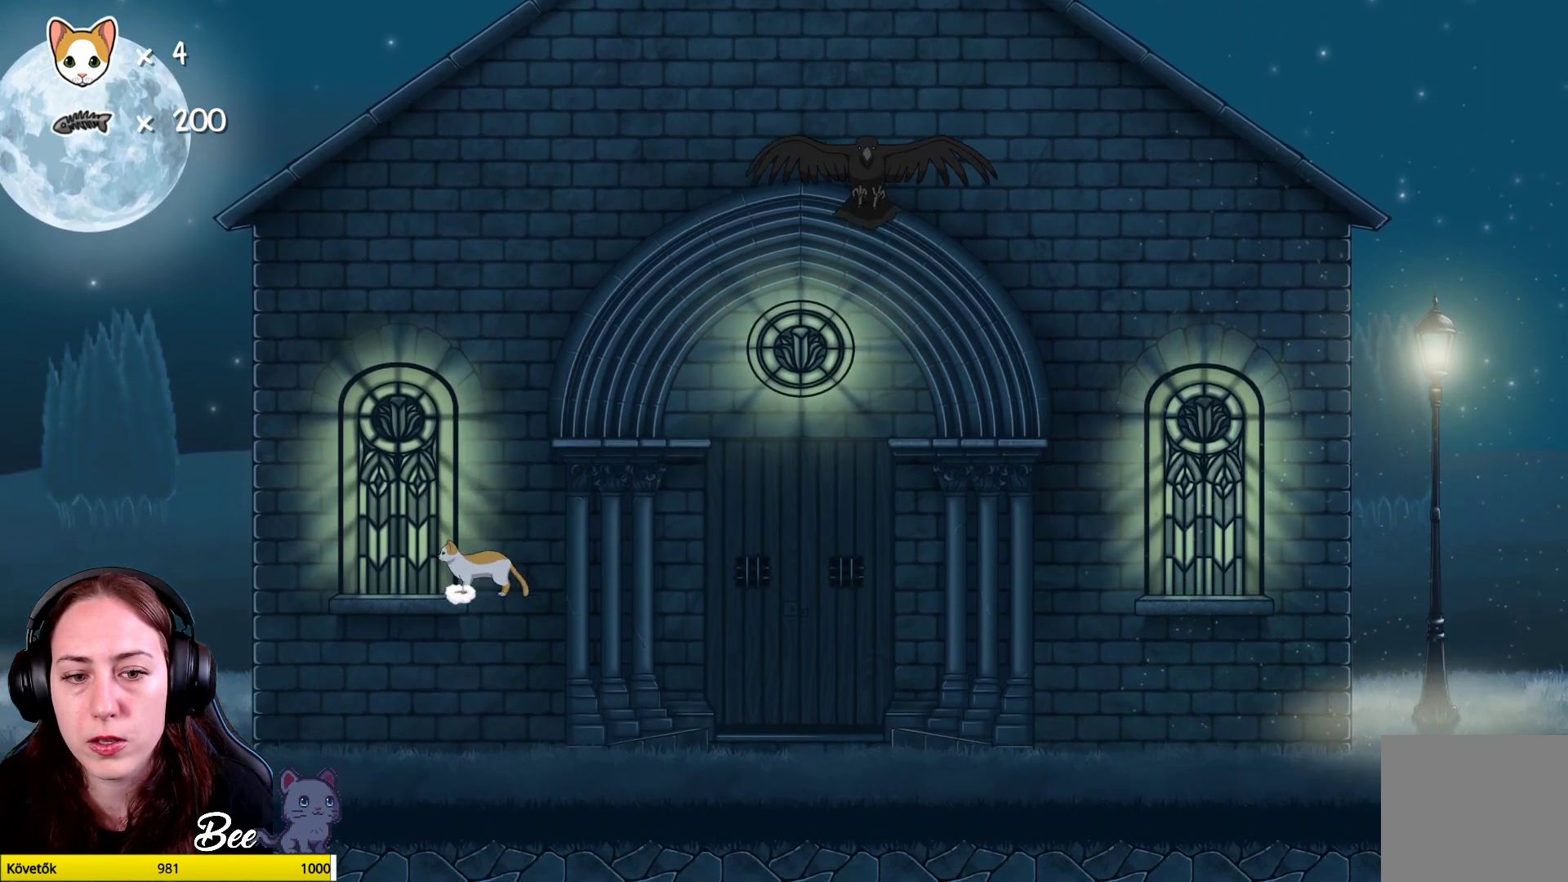
{"buttons": [], "left_stick": "center", "right_stick": "center", "events": [[83, "left_stick", "left"], [233, "left_stick", "center"]]}
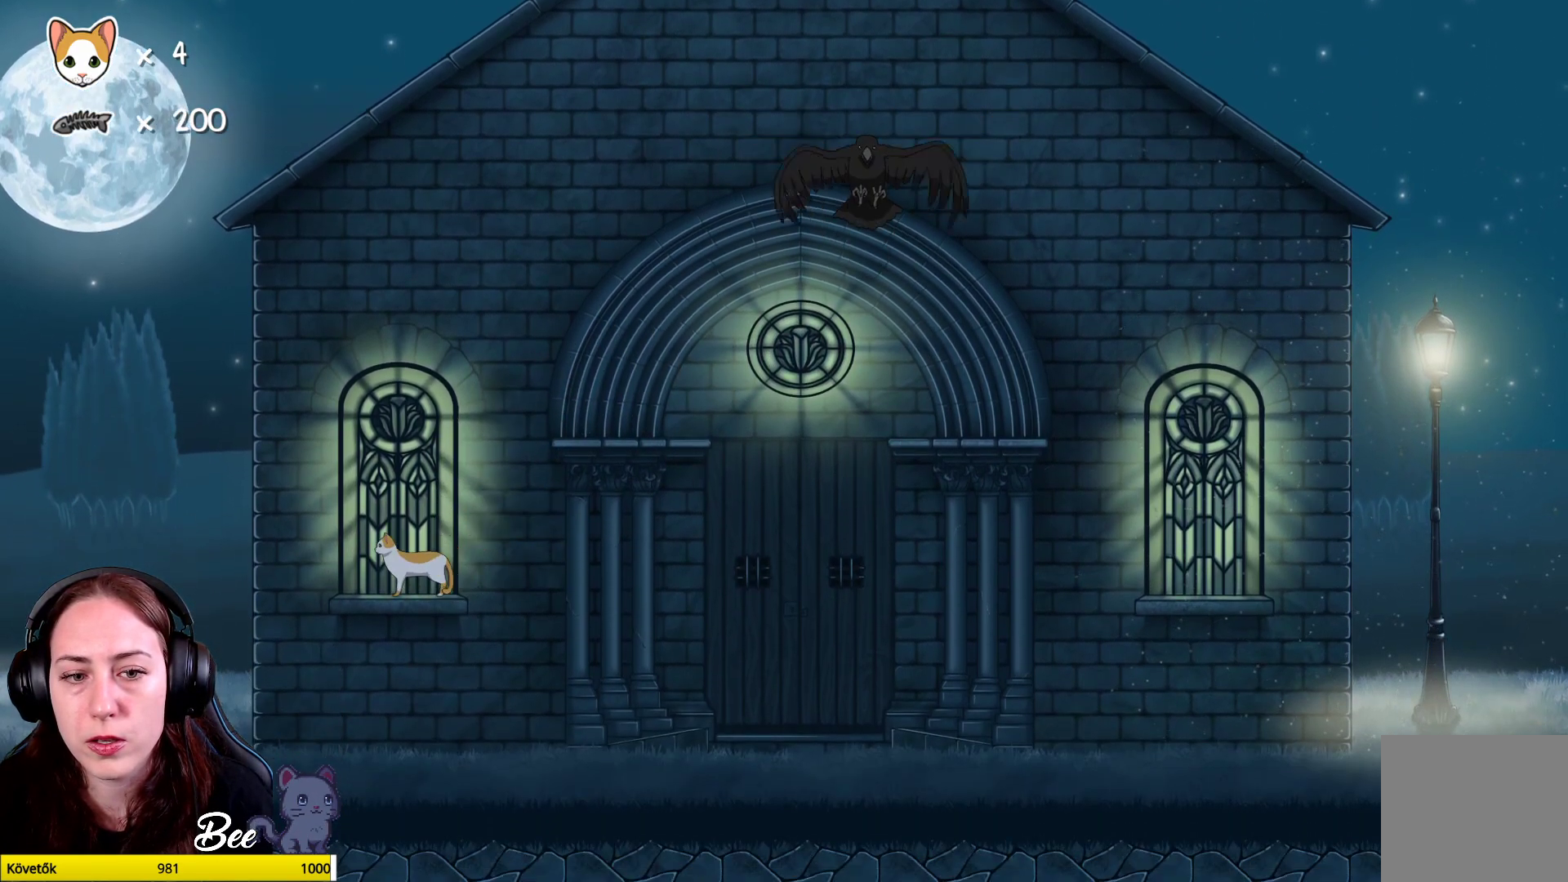
{"buttons": [], "left_stick": "right", "right_stick": "center", "events": [[150, "left_stick", "right"], [267, "left_stick", "center"], [483, "left_stick", "right"]]}
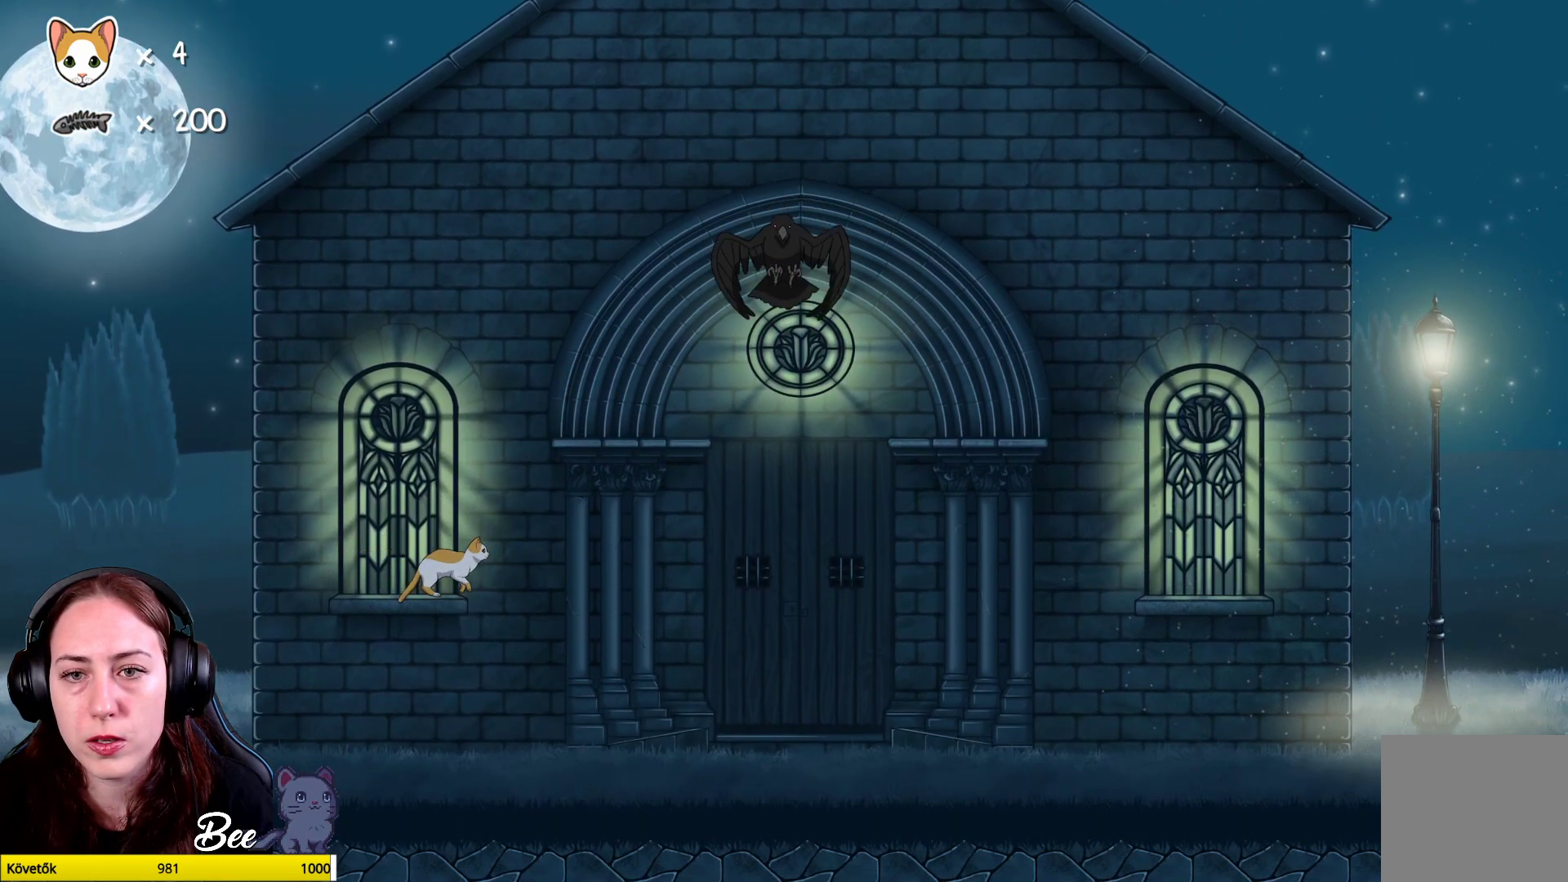
{"buttons": [], "left_stick": "right", "right_stick": "center", "events": []}
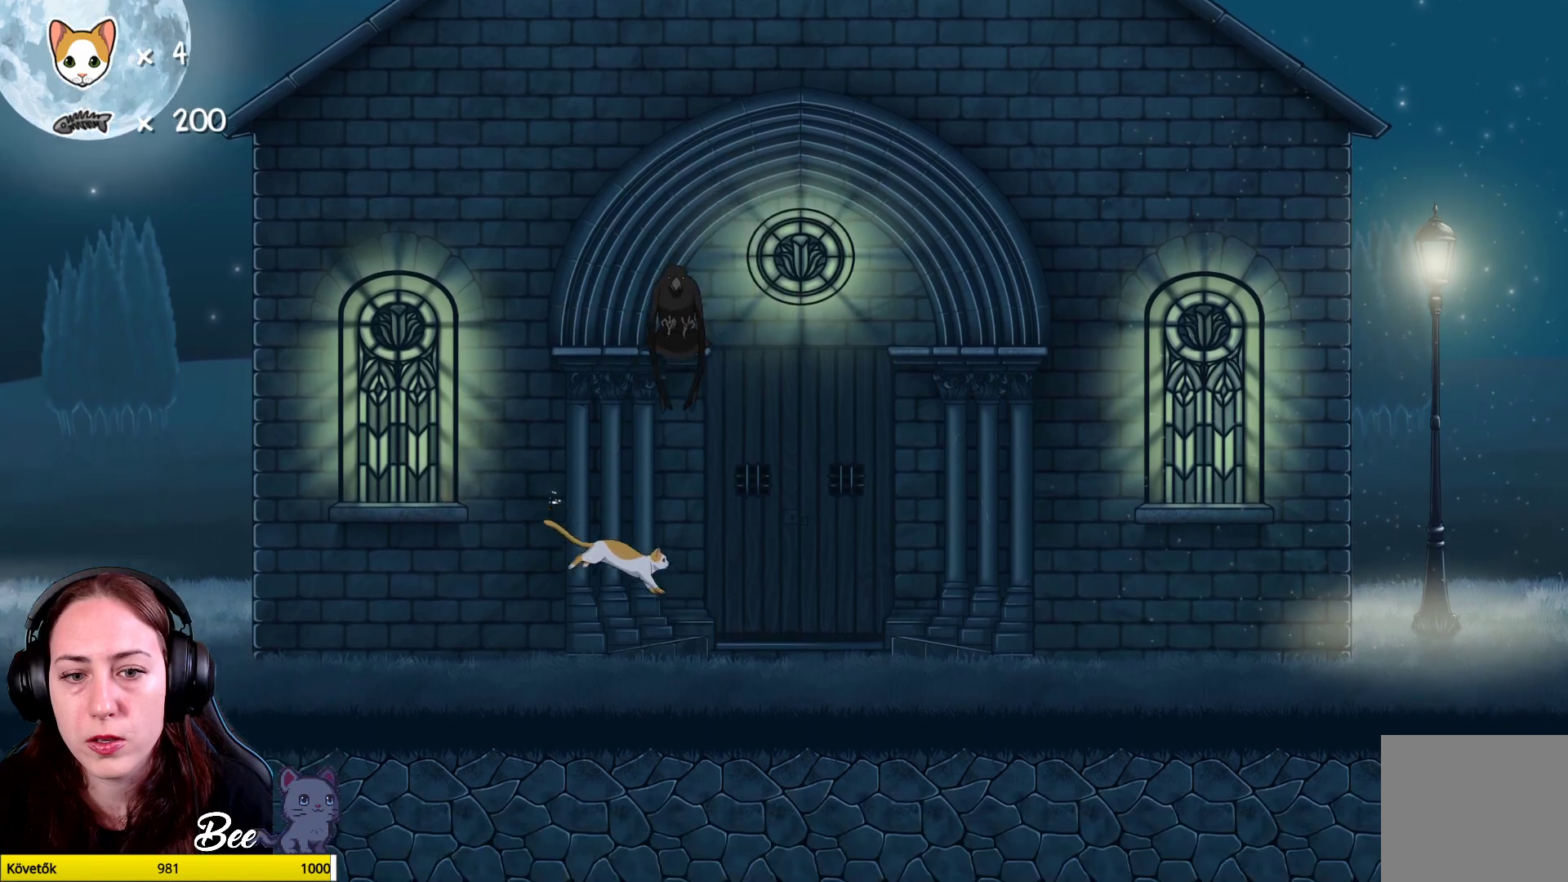
{"buttons": [], "left_stick": "right", "right_stick": "center", "events": []}
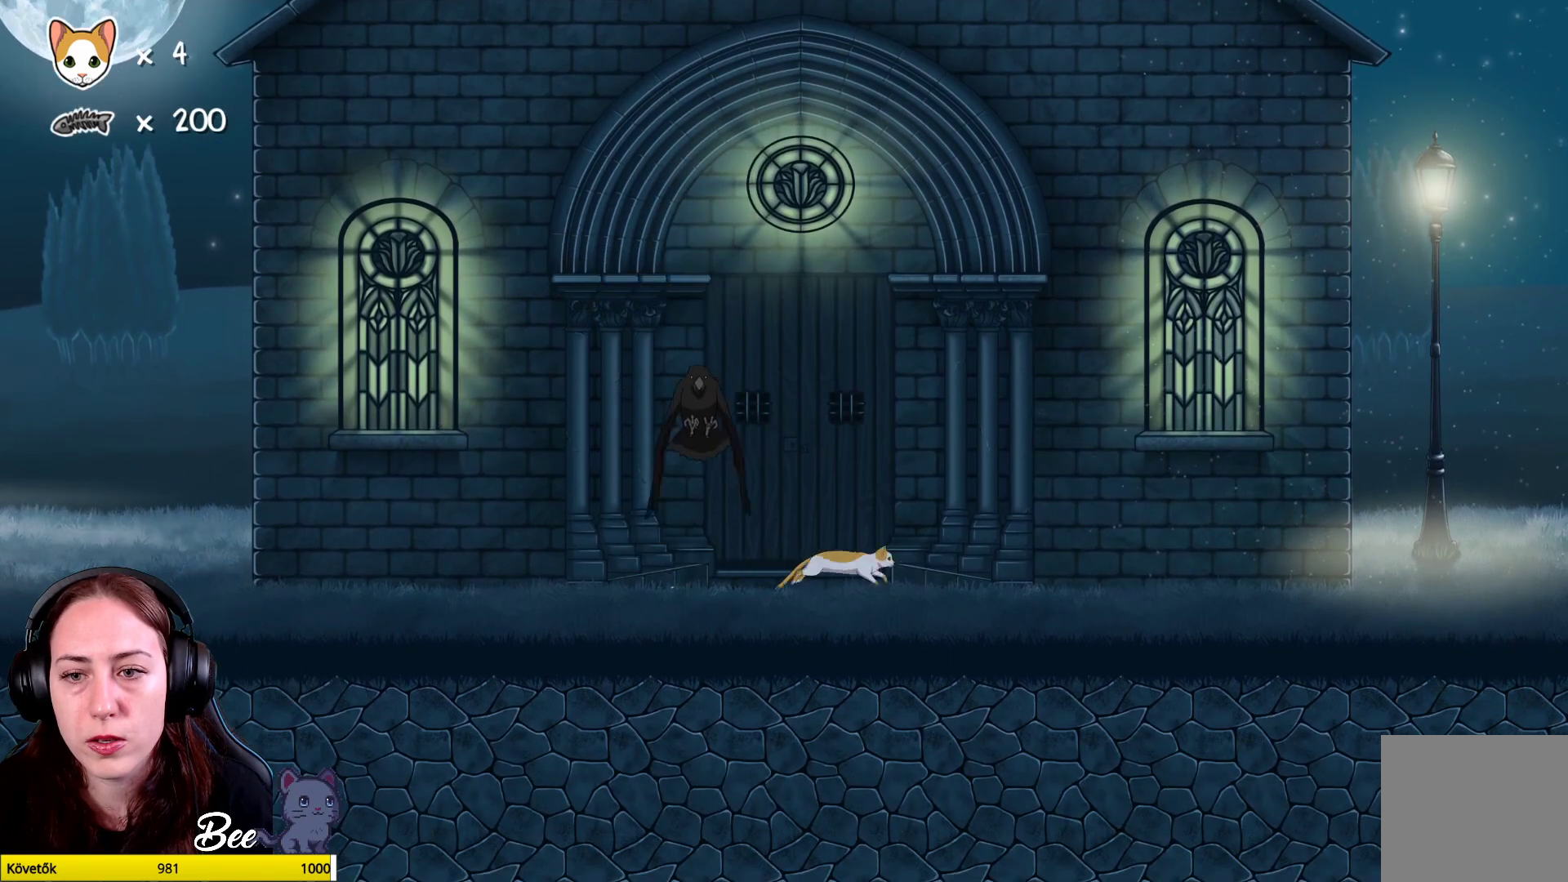
{"buttons": [], "left_stick": "right", "right_stick": "center", "events": []}
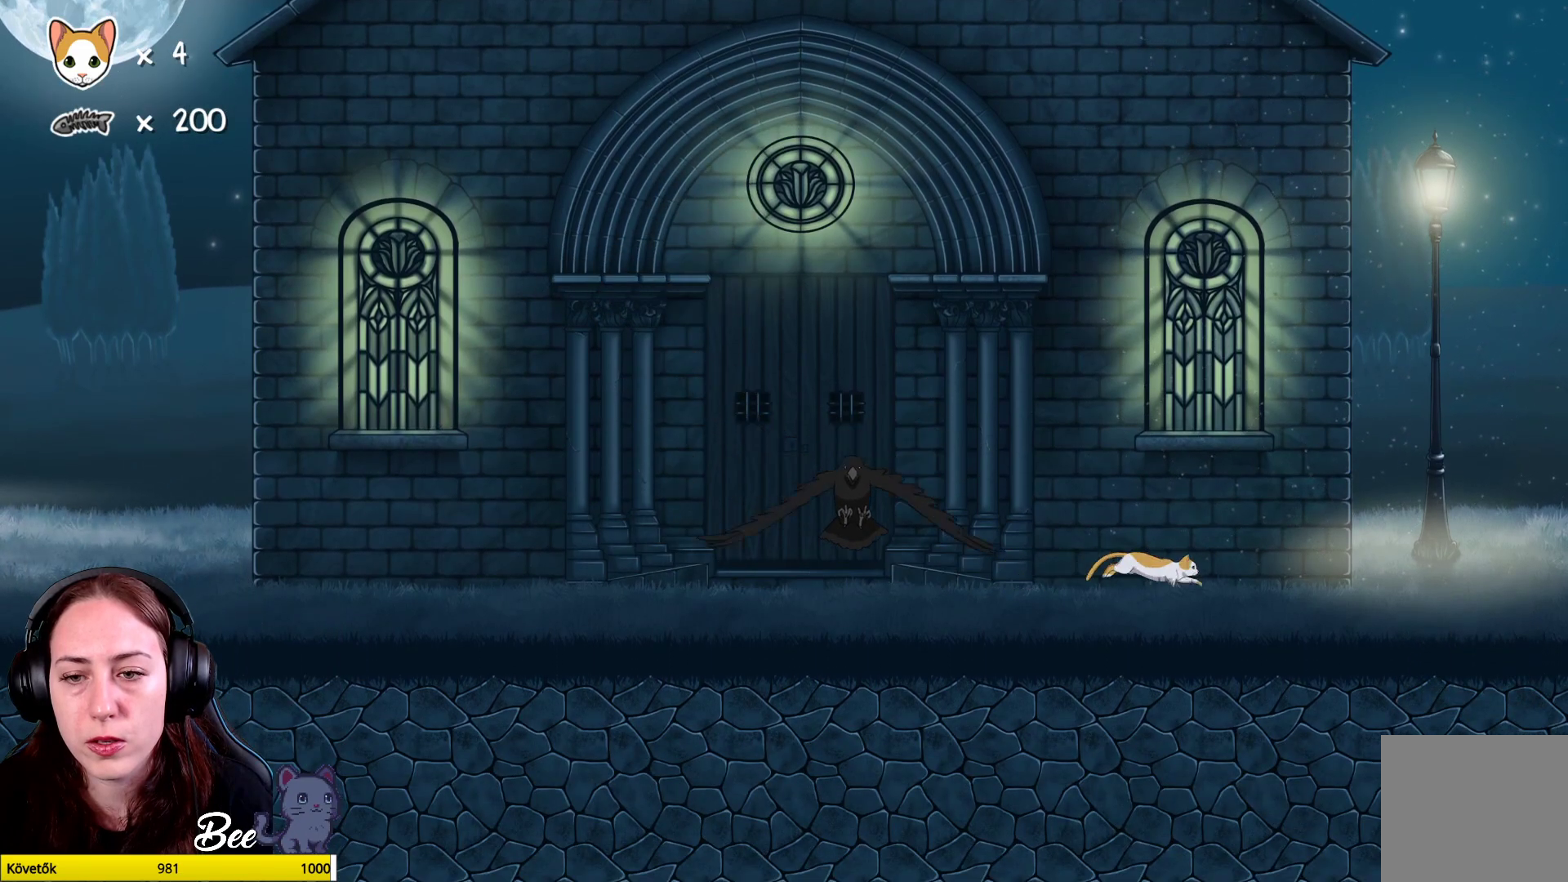
{"buttons": [], "left_stick": "right", "right_stick": "center", "events": []}
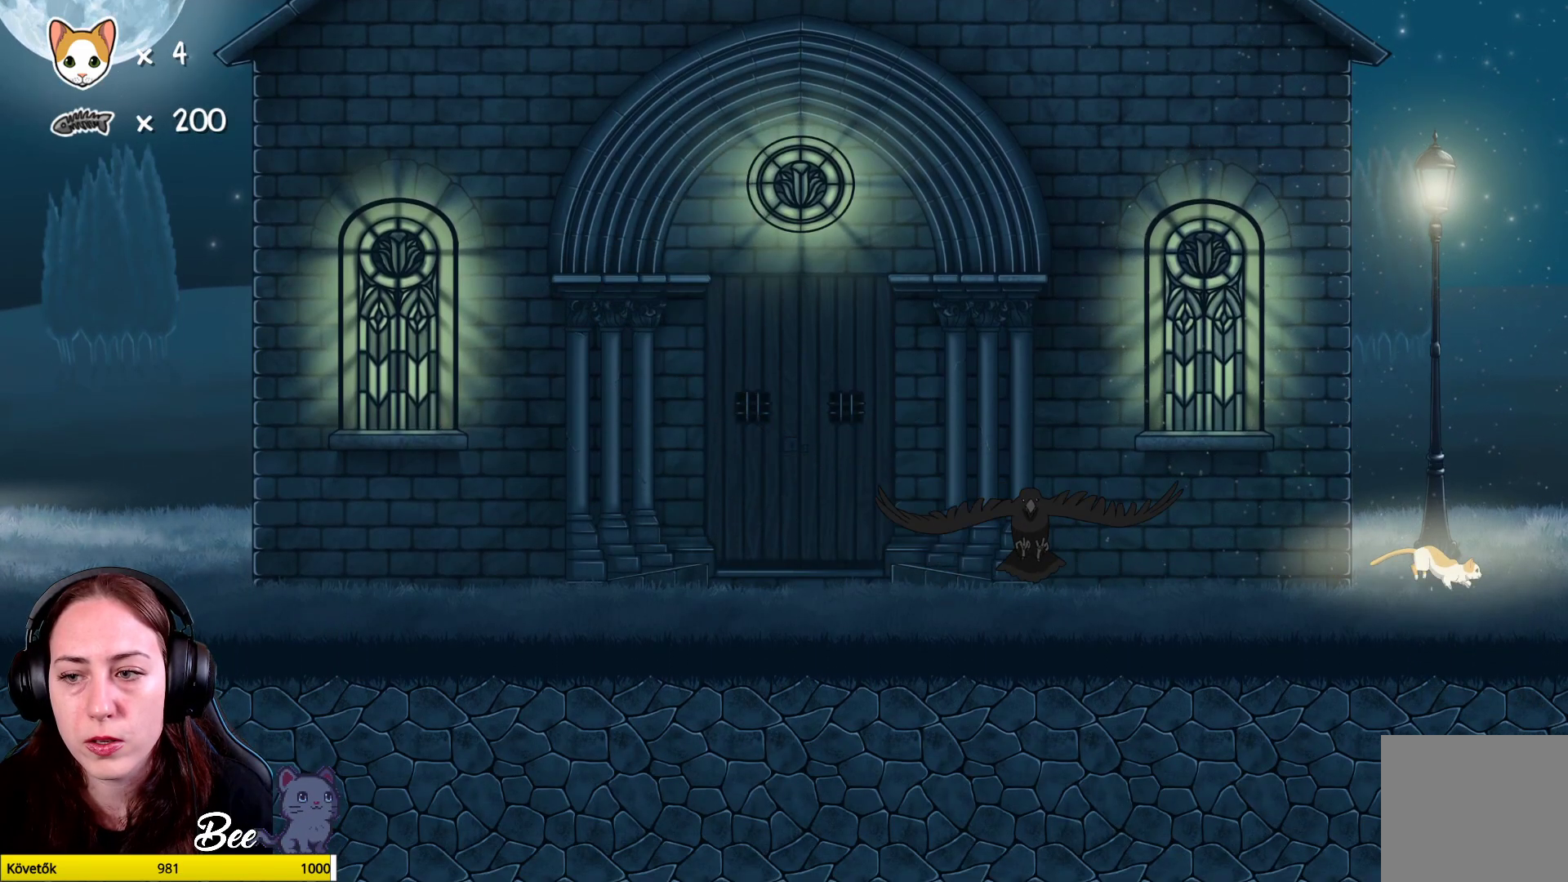
{"buttons": ["A"], "left_stick": "up-left", "right_stick": "center", "events": [[183, "left_stick", "up"], [267, "left_stick", "up-left"], [350, "A", "down"]]}
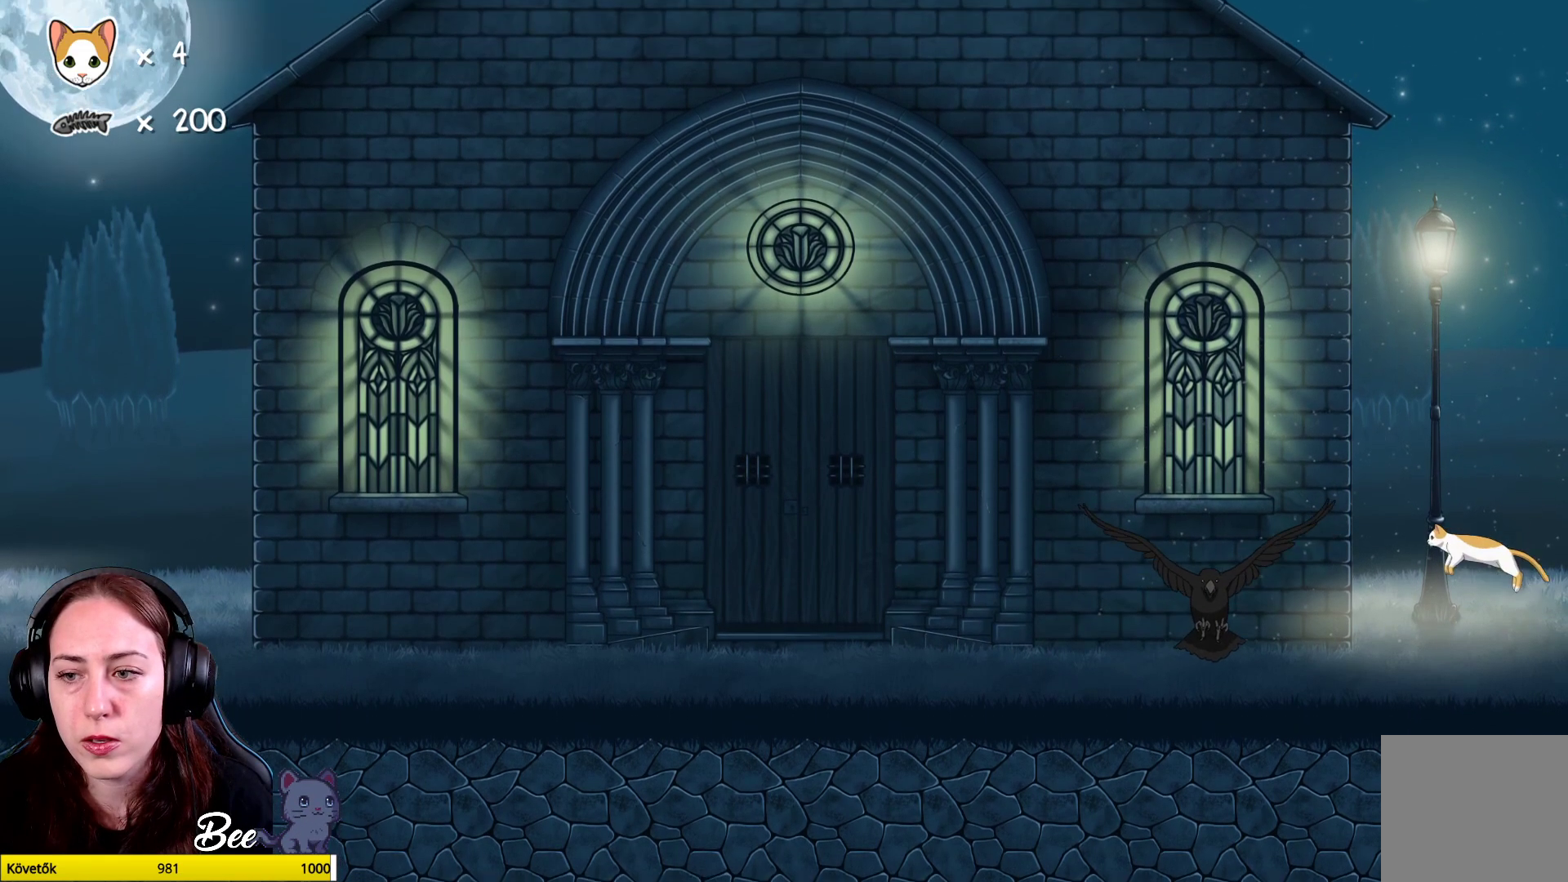
{"buttons": [], "left_stick": "up-left", "right_stick": "center", "events": [[33, "A", "up"], [100, "A", "down"], [250, "A", "up"]]}
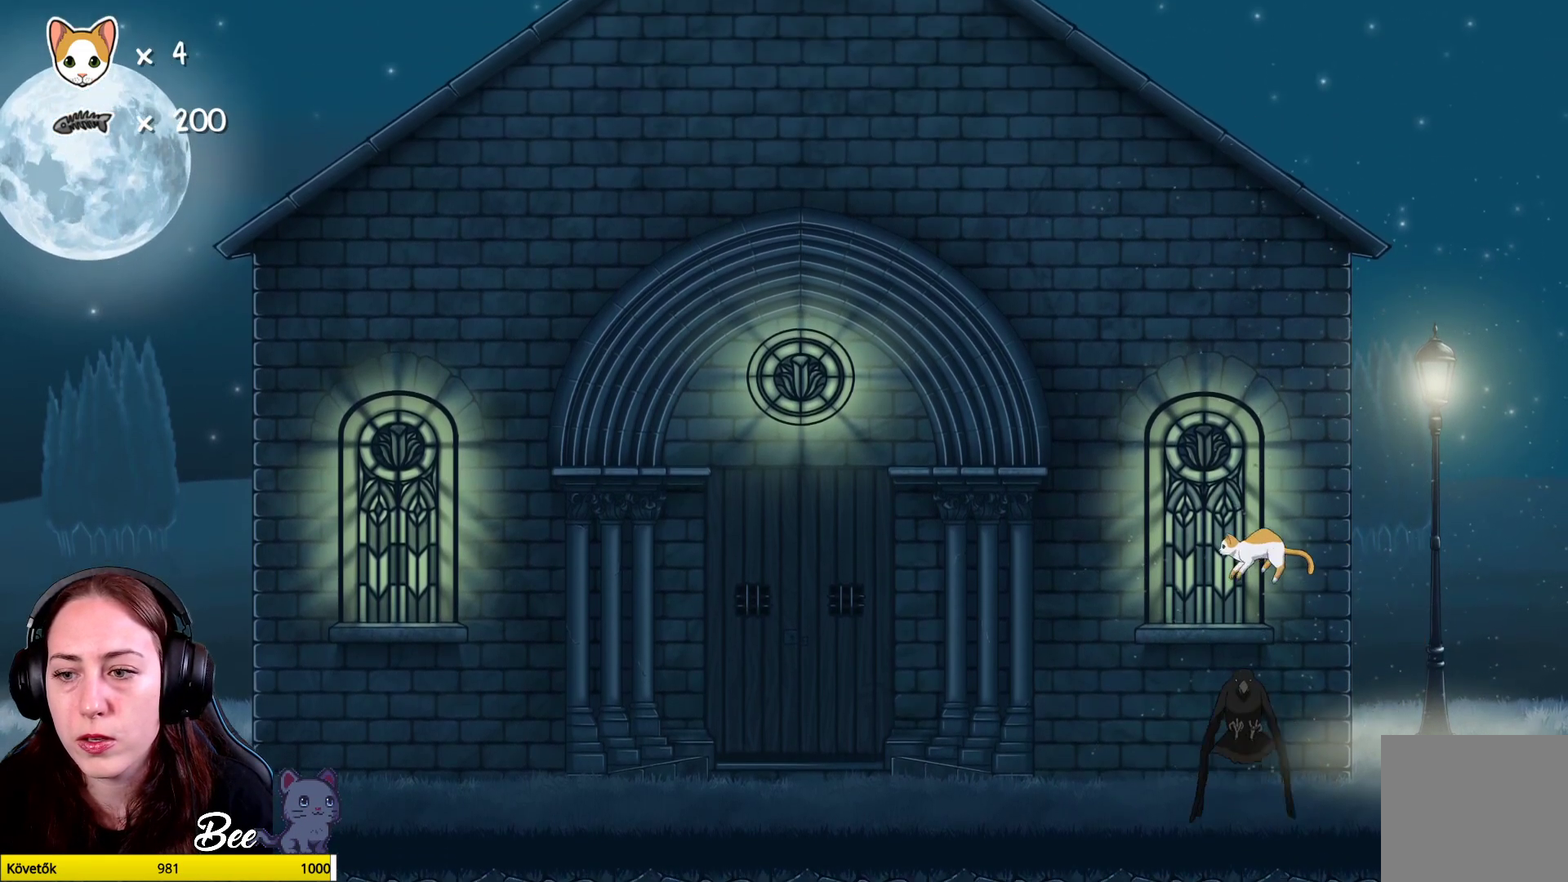
{"buttons": [], "left_stick": "right", "right_stick": "center", "events": [[133, "left_stick", "center"], [300, "left_stick", "right"]]}
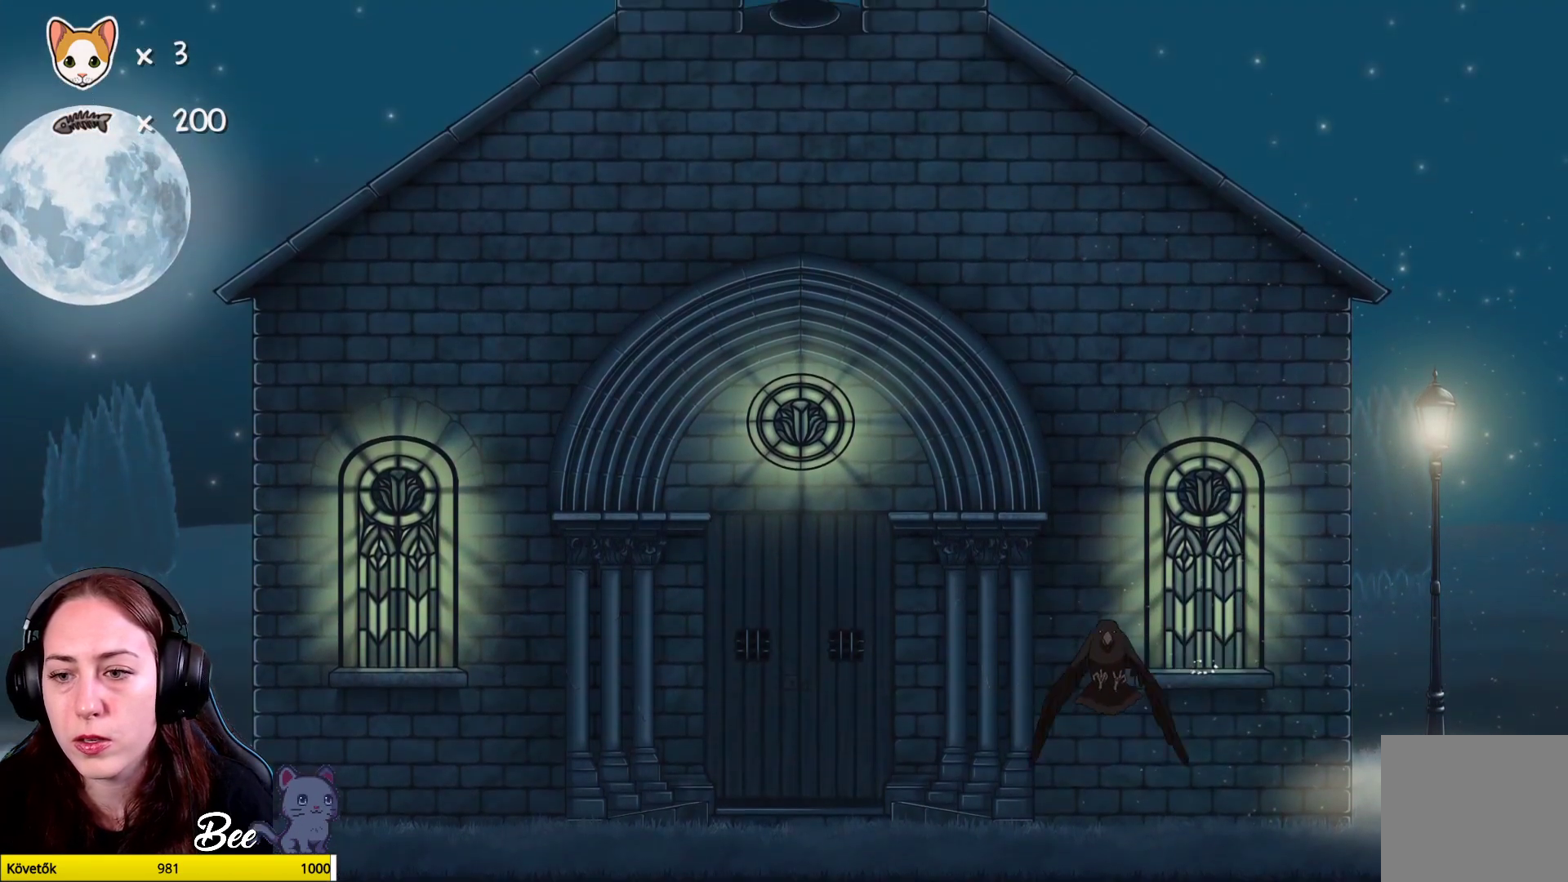
{"buttons": [], "left_stick": "right", "right_stick": "center", "events": [[133, "A", "down"], [217, "A", "up"]]}
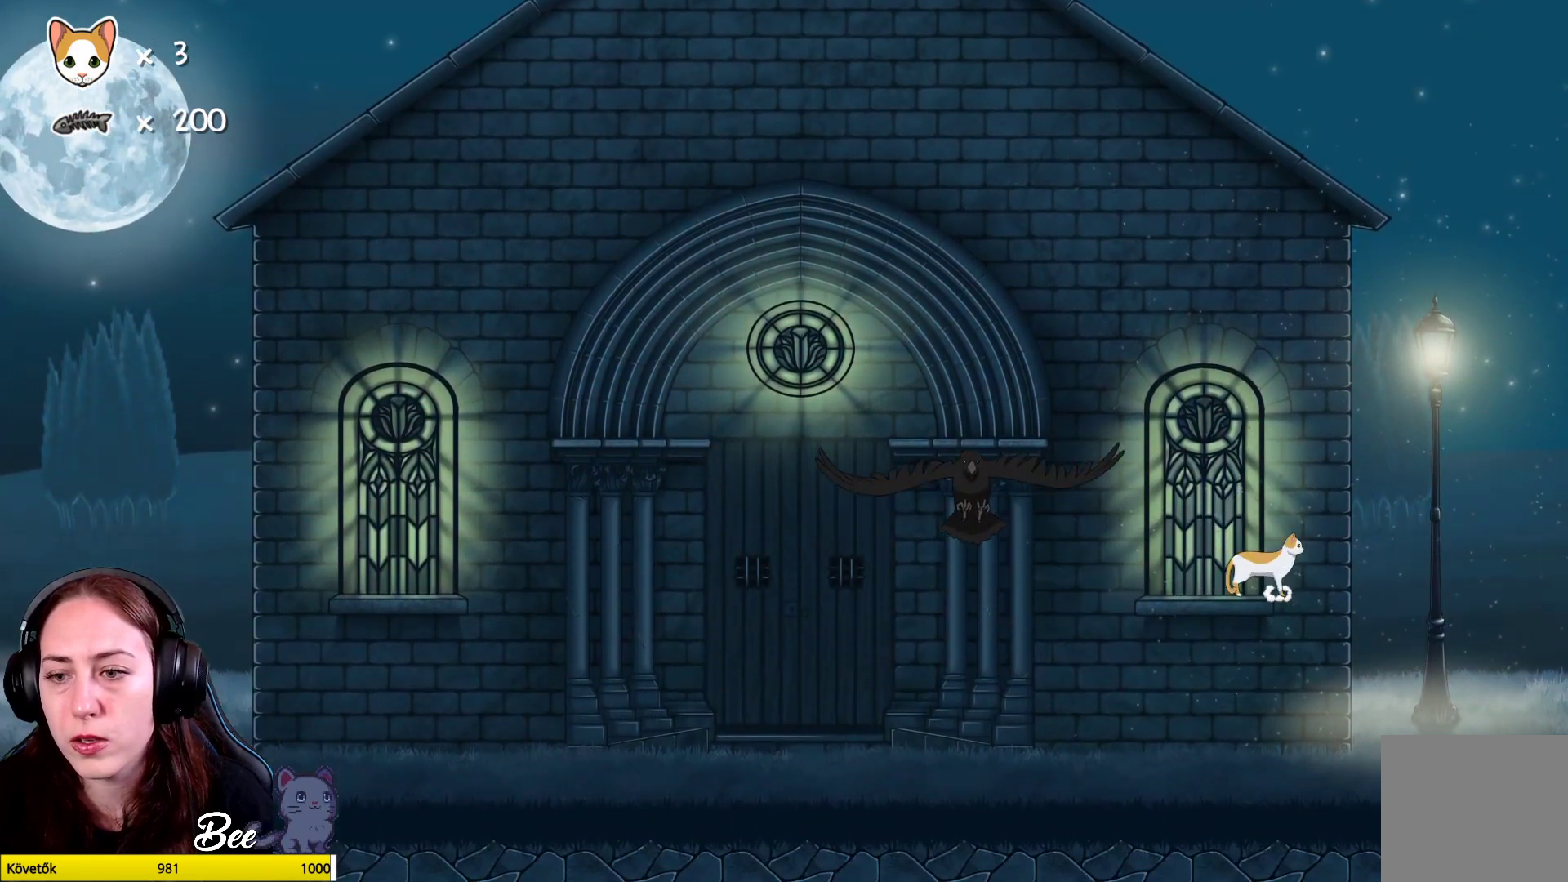
{"buttons": [], "left_stick": "center", "right_stick": "center", "events": [[217, "left_stick", "center"]]}
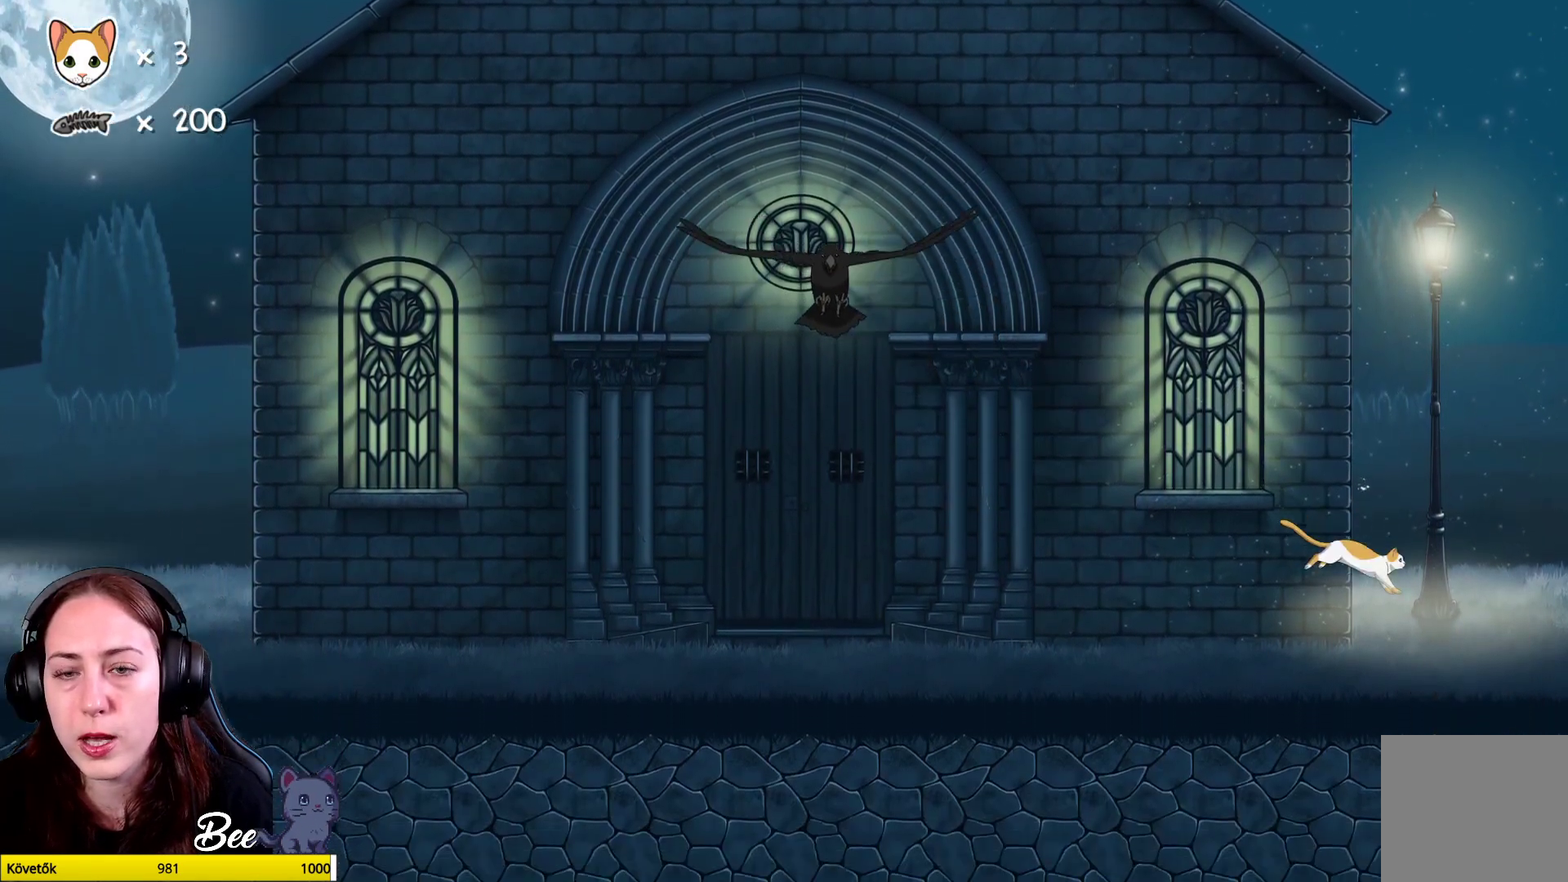
{"buttons": [], "left_stick": "up", "right_stick": "center", "events": [[183, "left_stick", "up-right"], [283, "left_stick", "up"], [333, "A", "down"], [483, "A", "up"]]}
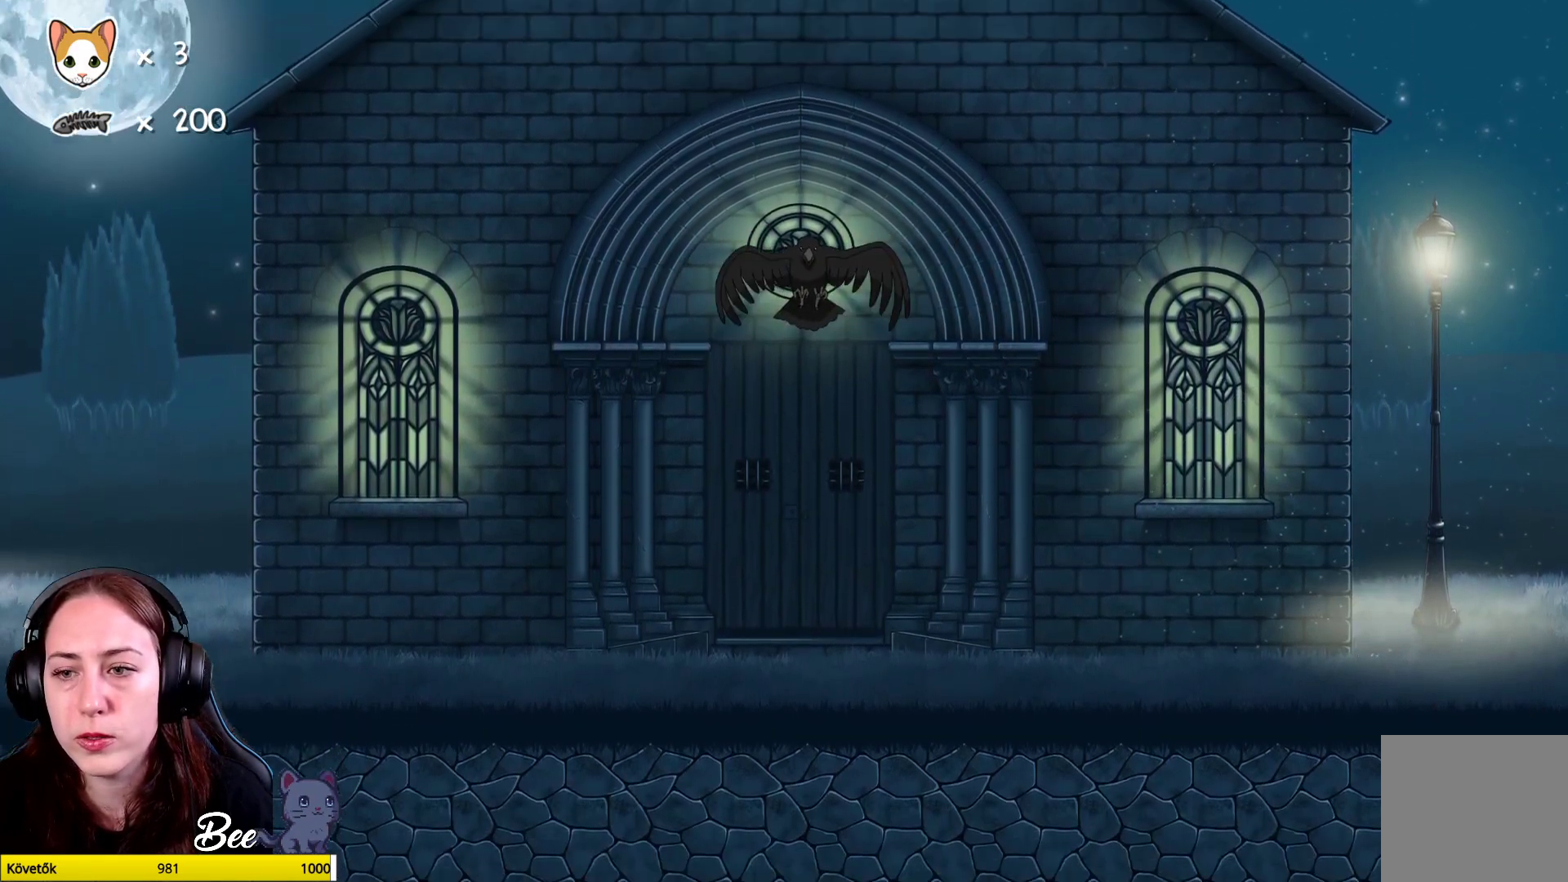
{"buttons": [], "left_stick": "up-left", "right_stick": "center", "events": [[50, "A", "down"], [200, "A", "up"], [383, "left_stick", "up-left"]]}
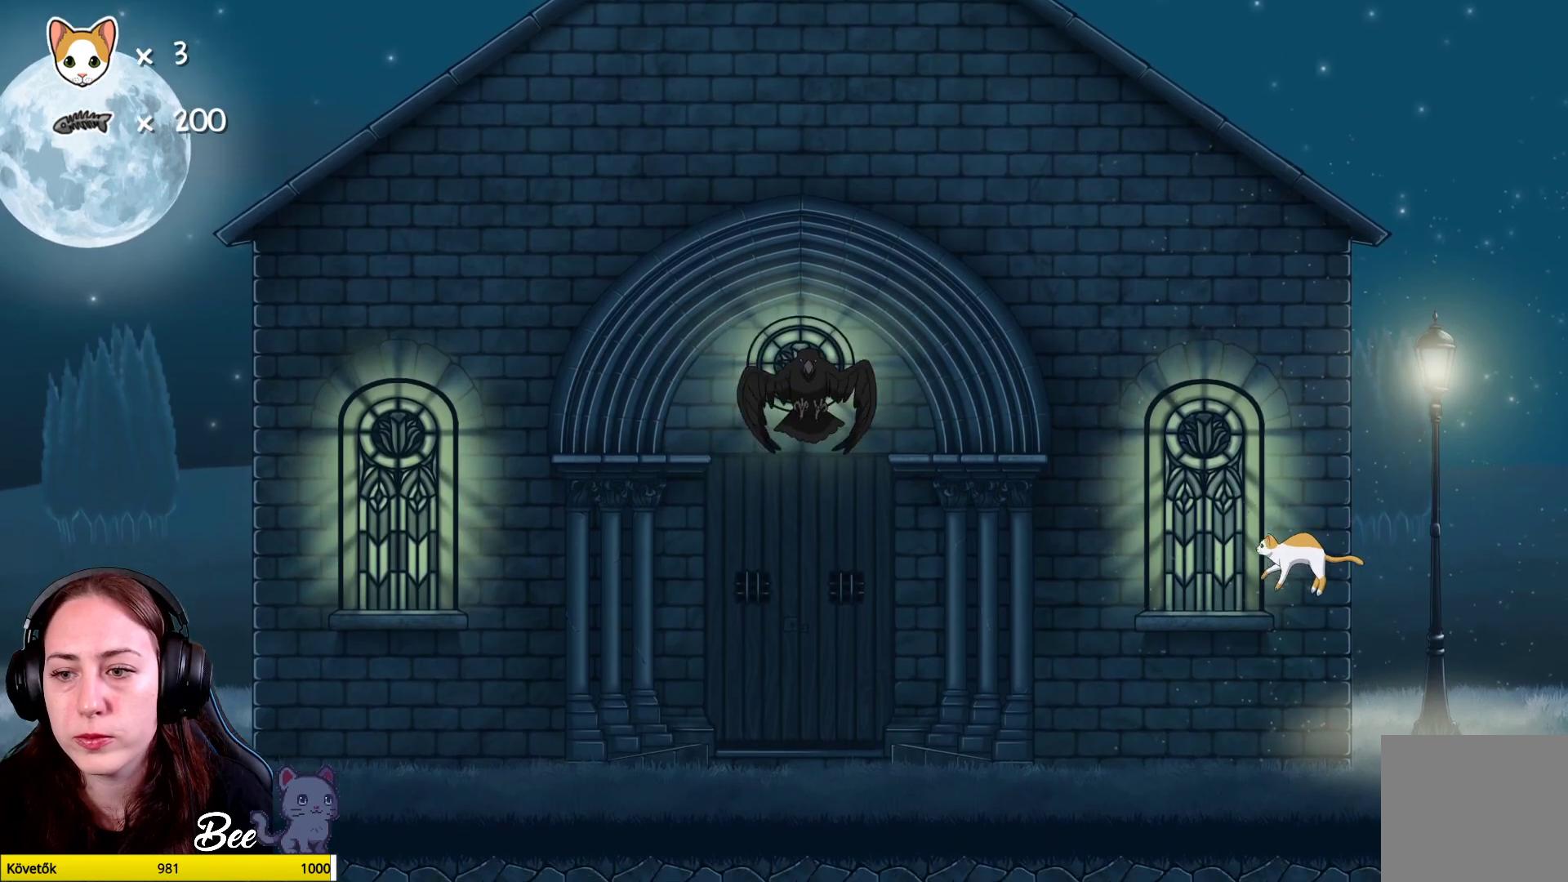
{"buttons": ["A"], "left_stick": "up", "right_stick": "center", "events": [[233, "A", "down"], [400, "A", "up"], [400, "left_stick", "up"], [450, "A", "down"]]}
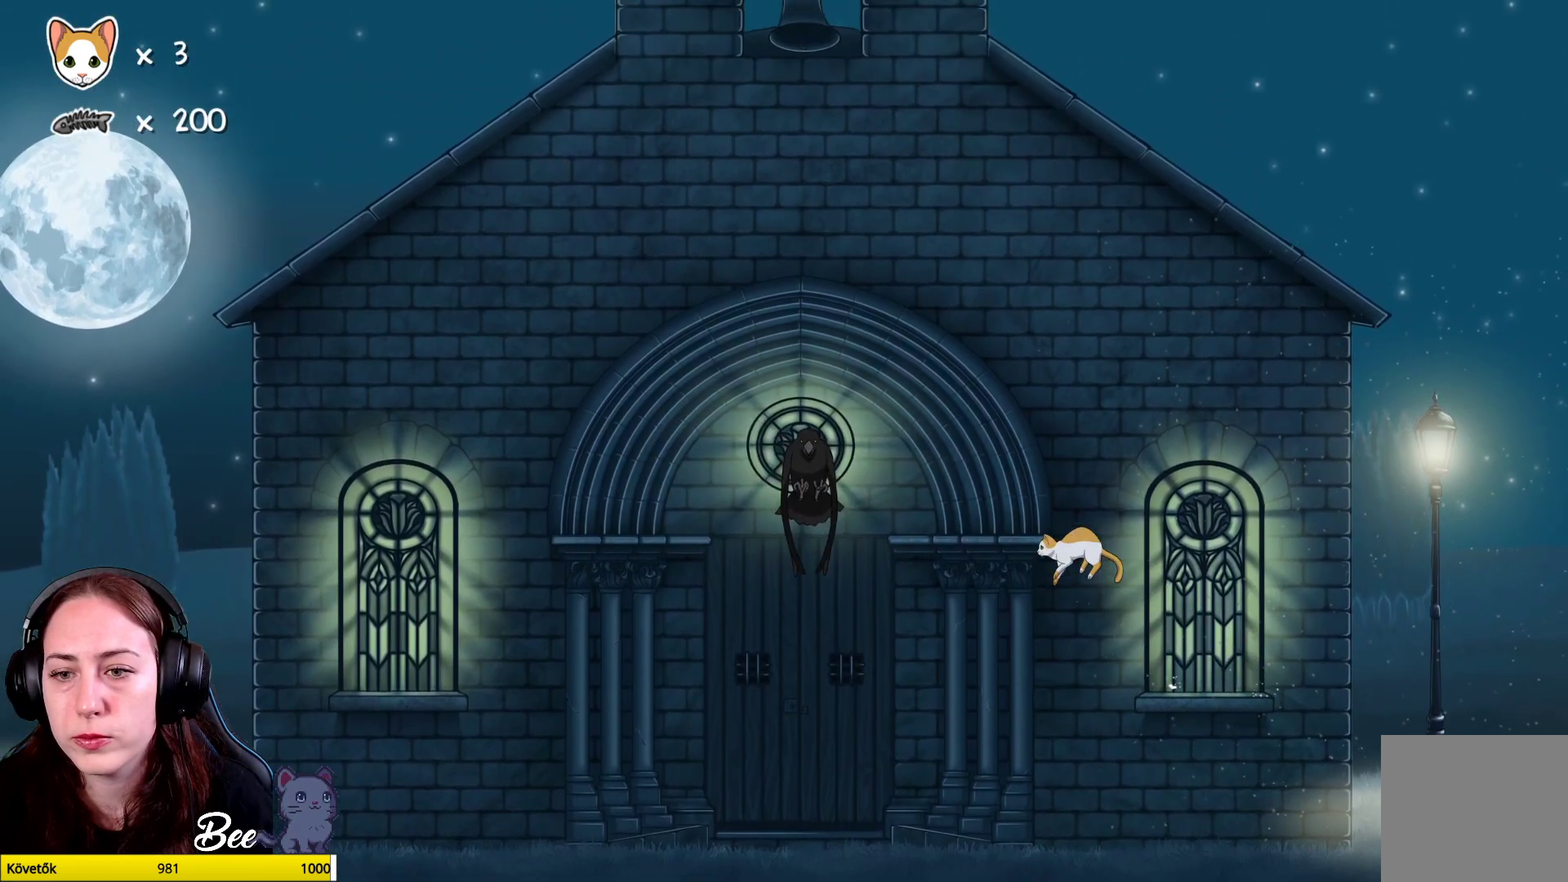
{"buttons": [], "left_stick": "left", "right_stick": "center", "events": [[117, "A", "up"], [350, "left_stick", "up-left"], [500, "left_stick", "left"]]}